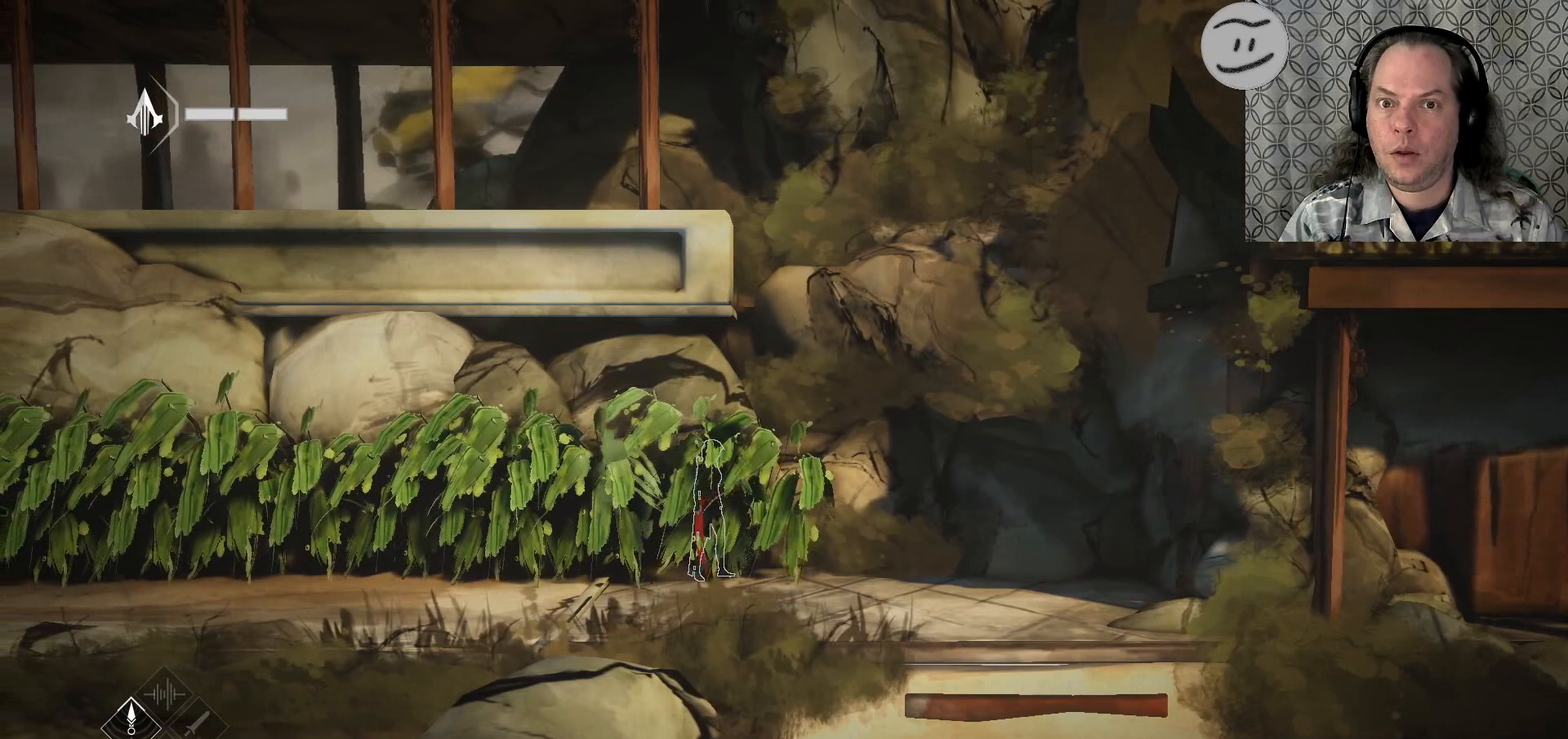
Gameplay with a controller (PlayStation layout); each line is a JSON object with the inputs held at the frame after it. "events" lists button and stick changes between this image and that frame as [ms after this image, input, new state], when the widget could be followed in between.
{"buttons": [], "left_stick": "center", "right_stick": "center", "events": []}
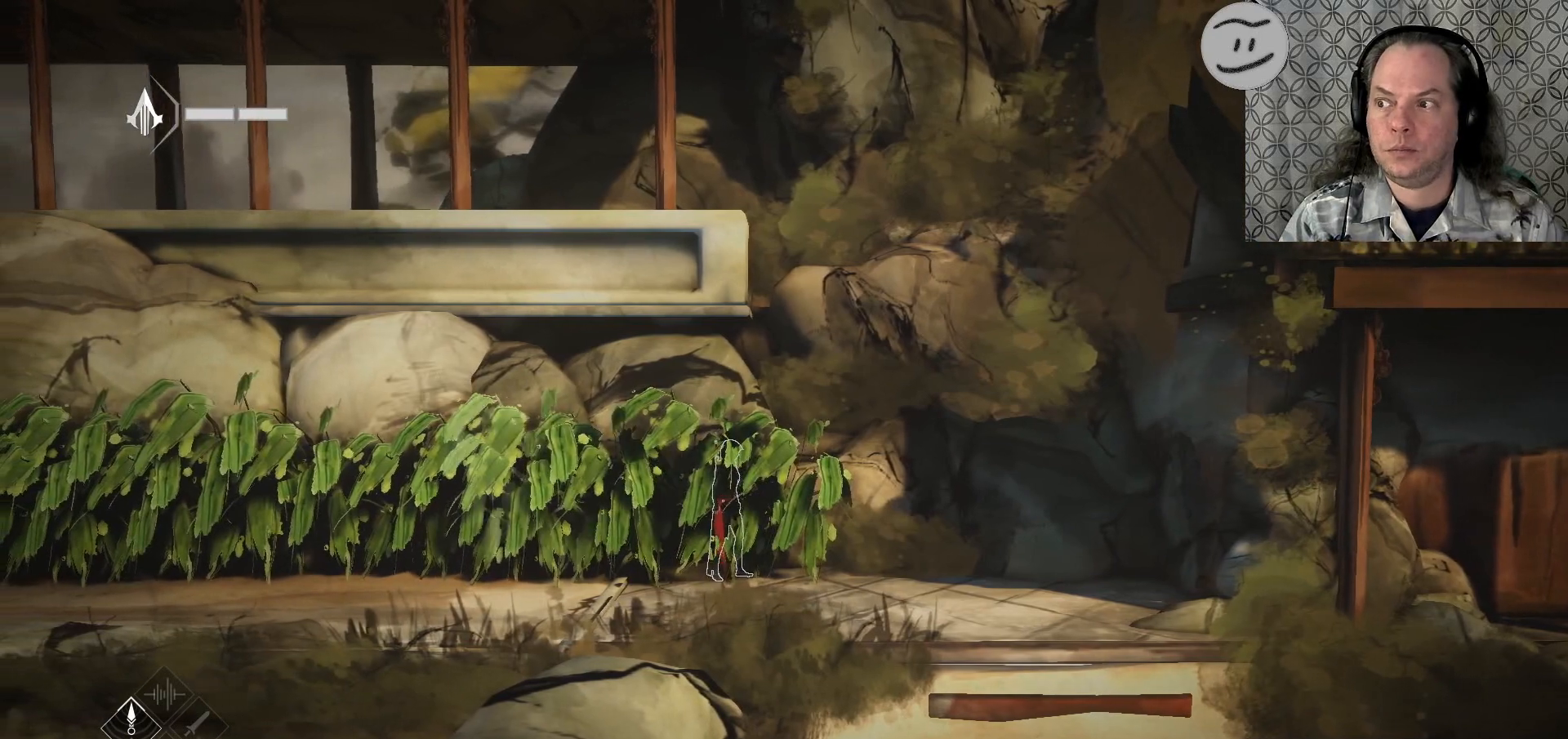
{"buttons": [], "left_stick": "center", "right_stick": "center", "events": []}
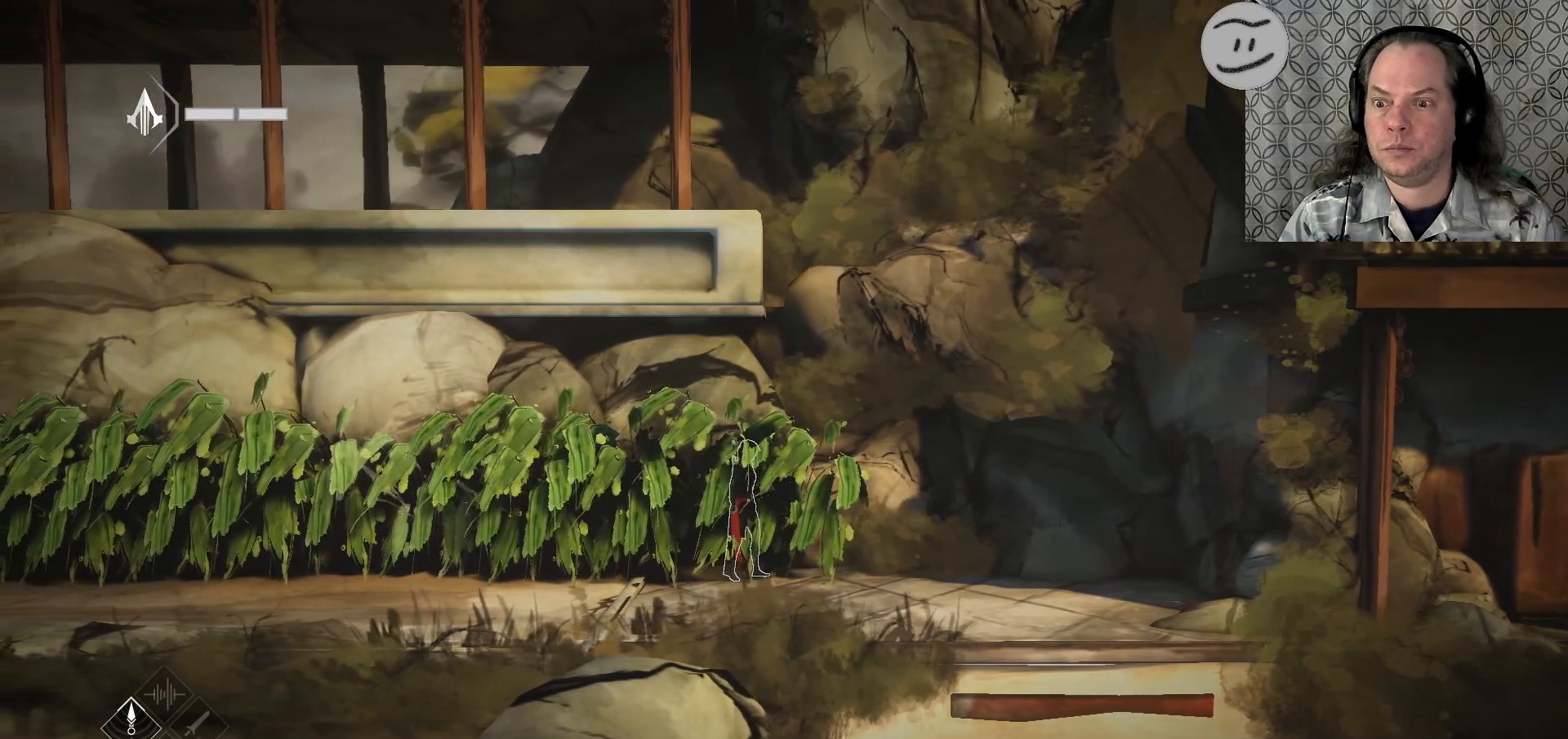
{"buttons": [], "left_stick": "center", "right_stick": "center", "events": []}
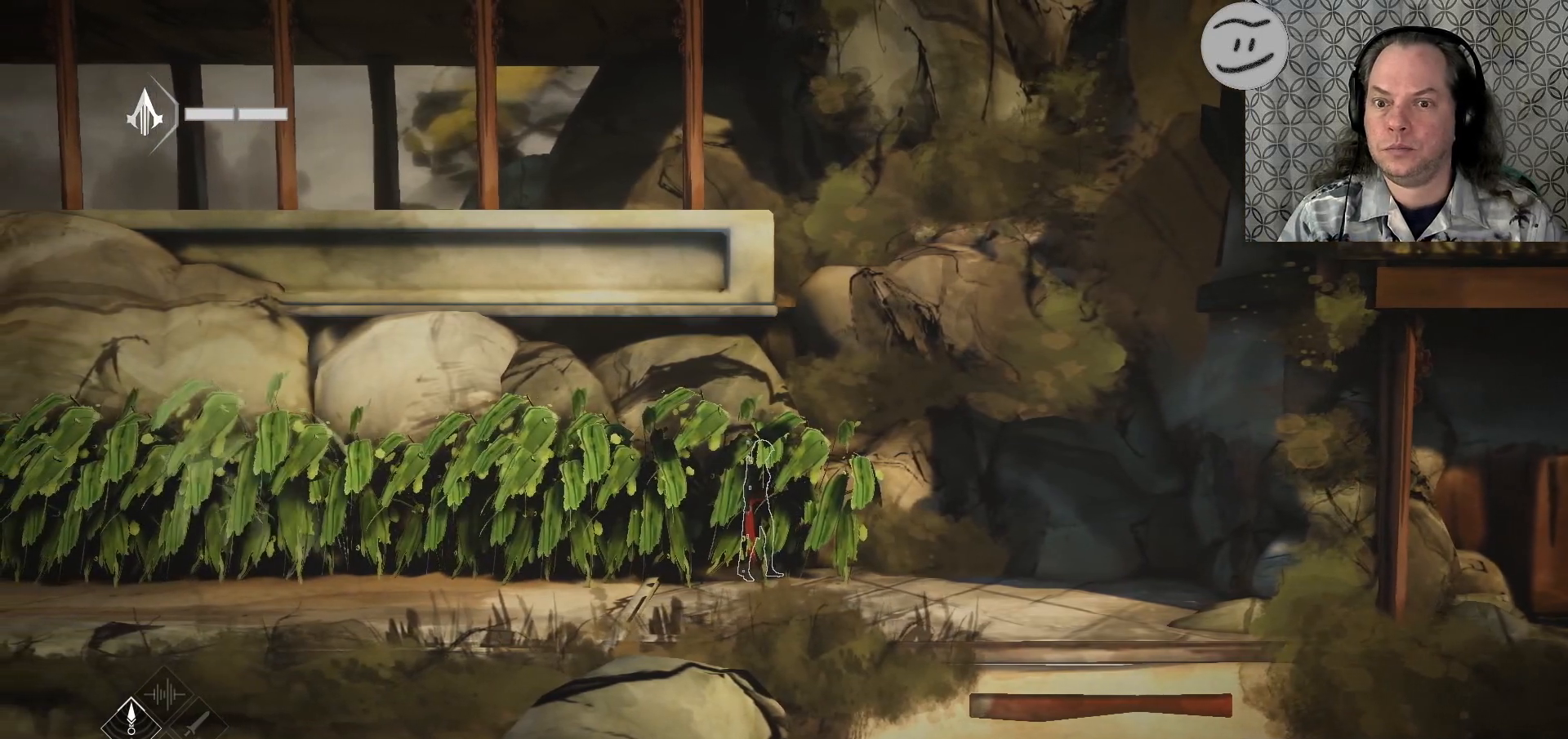
{"buttons": [], "left_stick": "right", "right_stick": "center", "events": [[33, "left_stick", "right"]]}
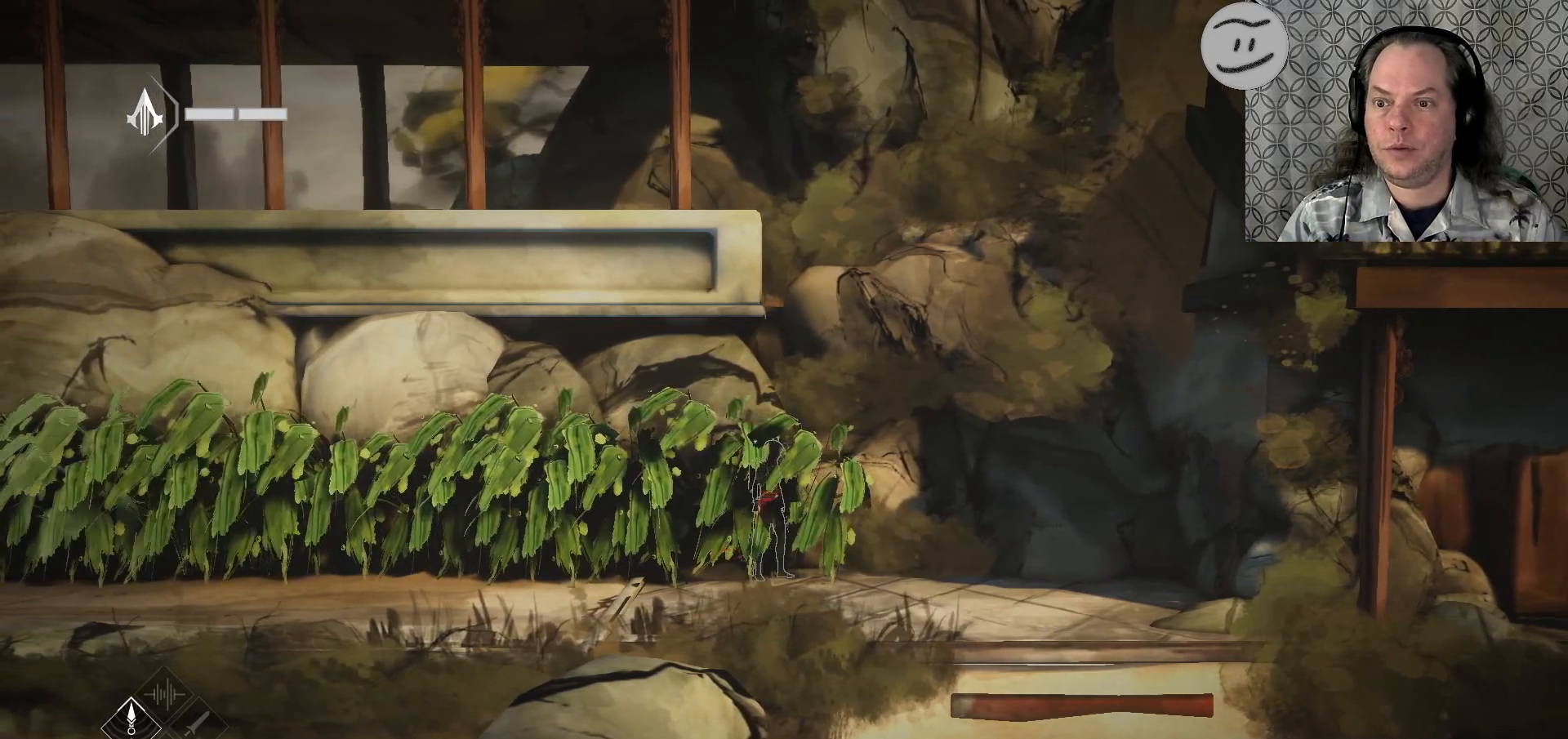
{"buttons": [], "left_stick": "right", "right_stick": "center", "events": []}
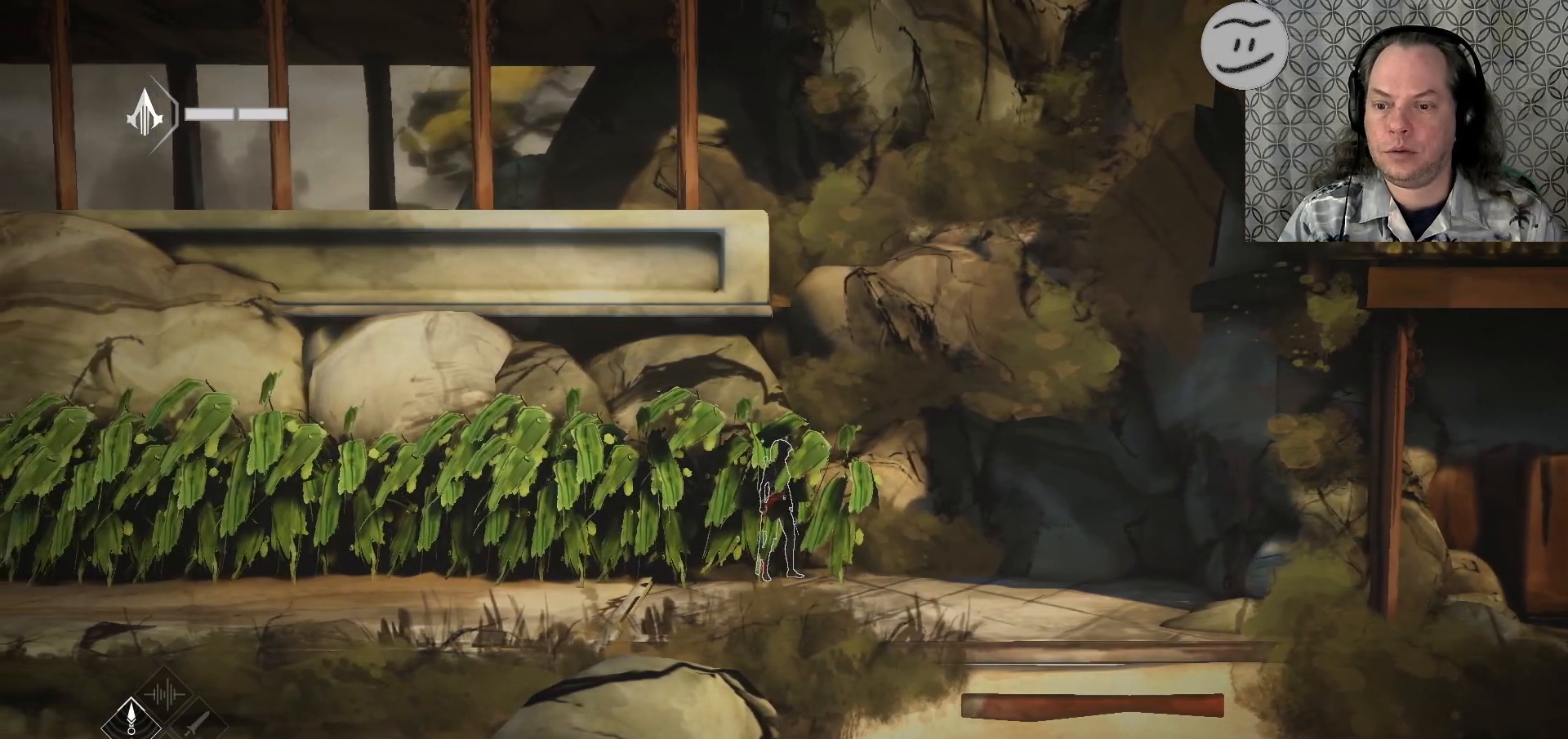
{"buttons": [], "left_stick": "down", "right_stick": "center", "events": [[67, "left_stick", "down"]]}
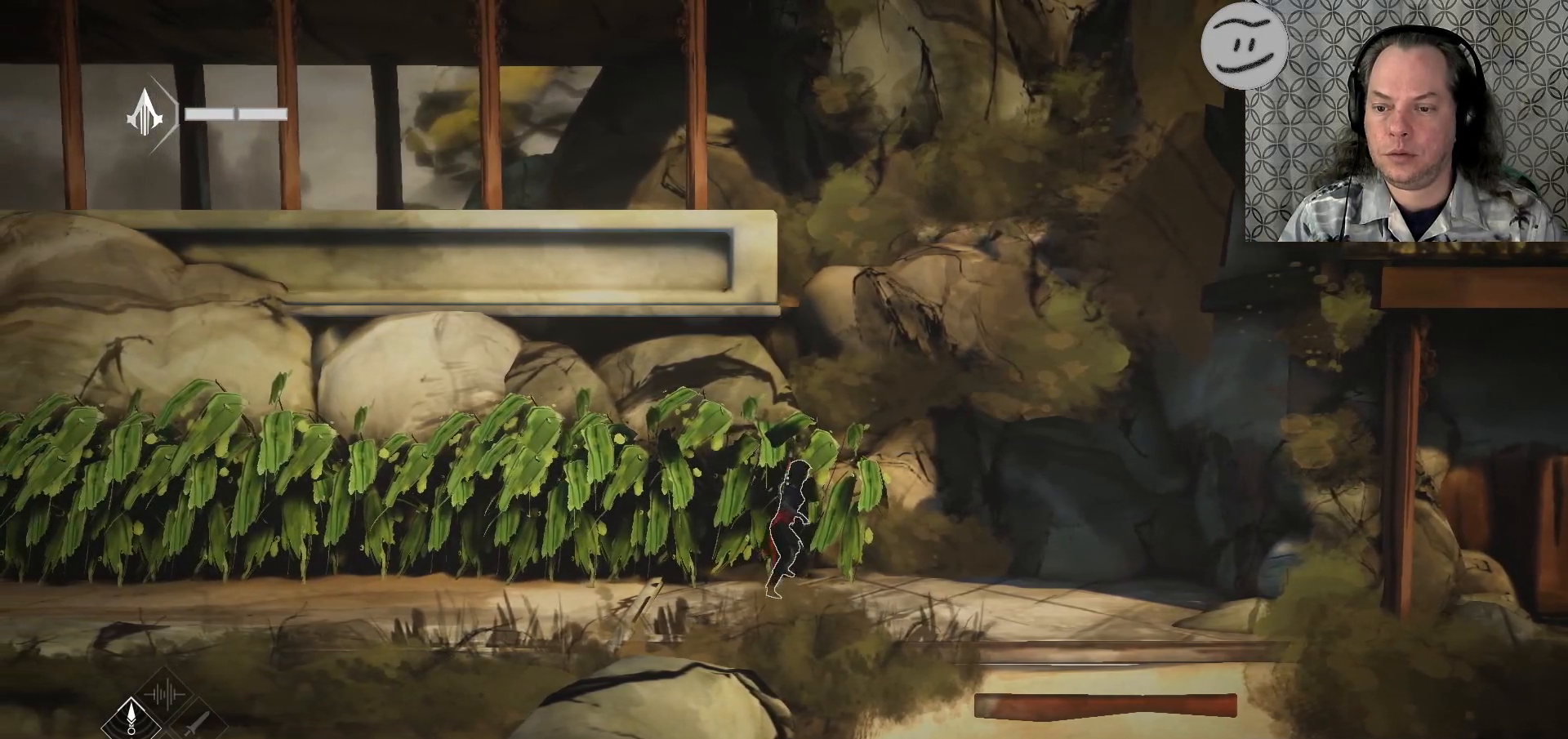
{"buttons": [], "left_stick": "right", "right_stick": "center", "events": [[33, "left_stick", "down-right"], [133, "left_stick", "right"]]}
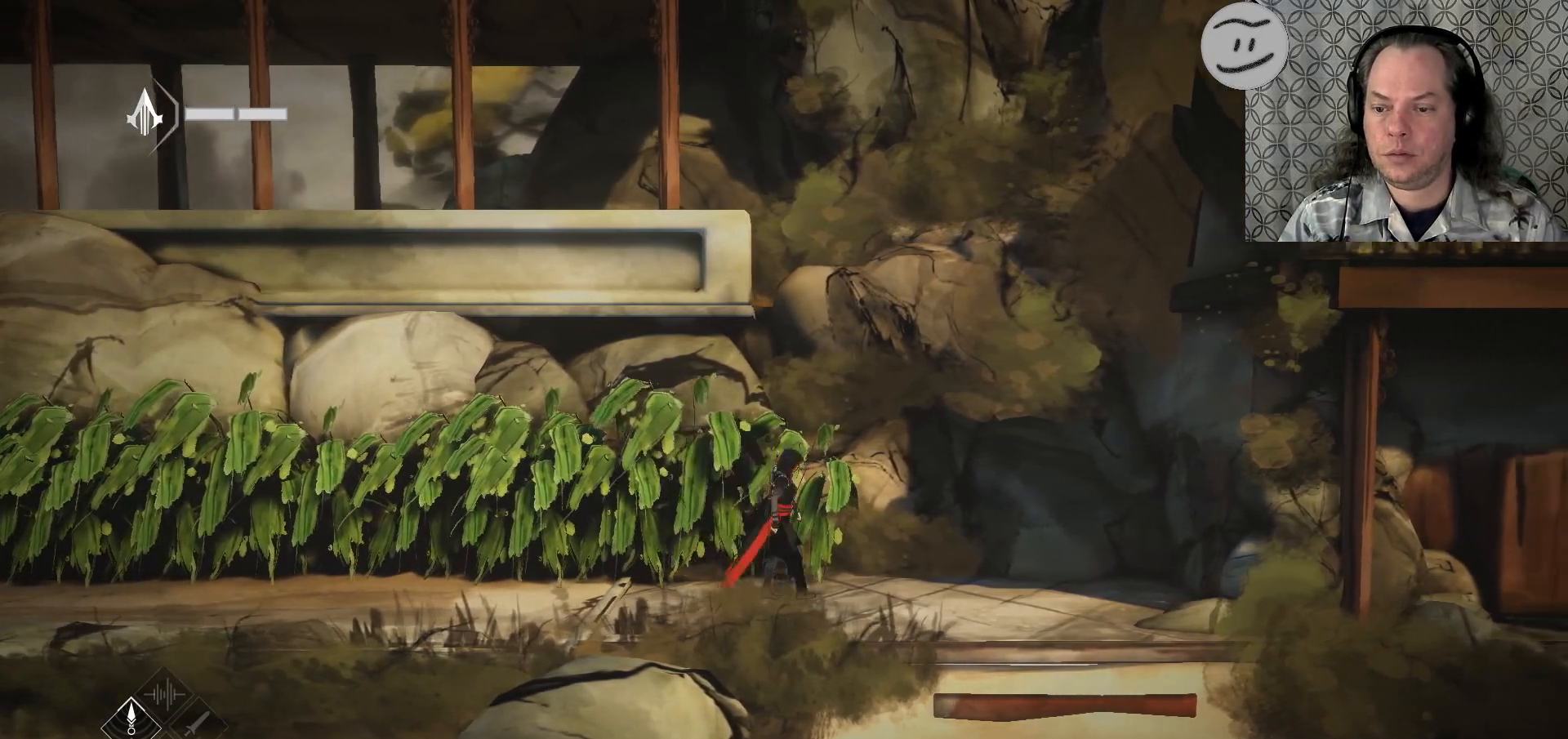
{"buttons": [], "left_stick": "right", "right_stick": "center", "events": []}
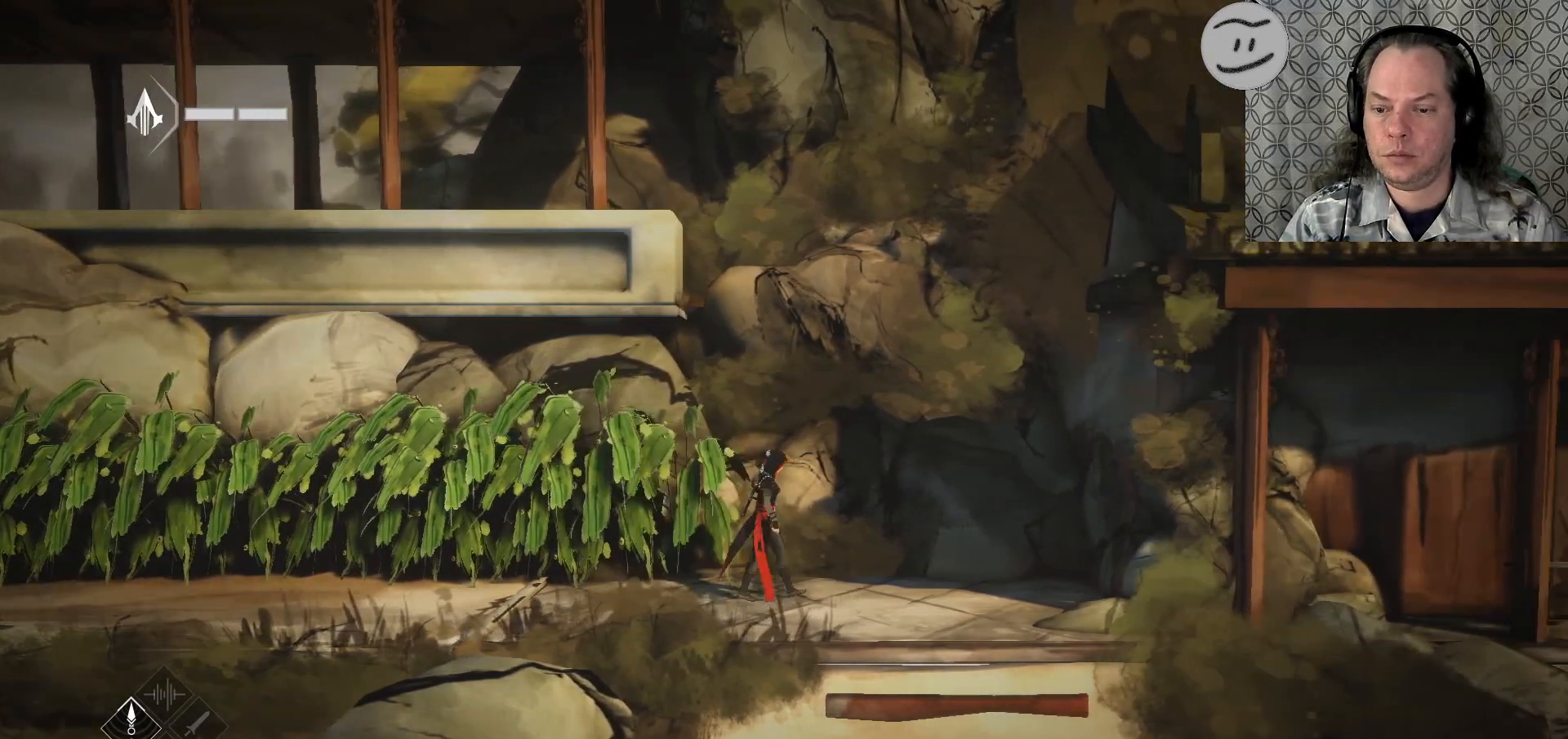
{"buttons": [], "left_stick": "right", "right_stick": "center", "events": []}
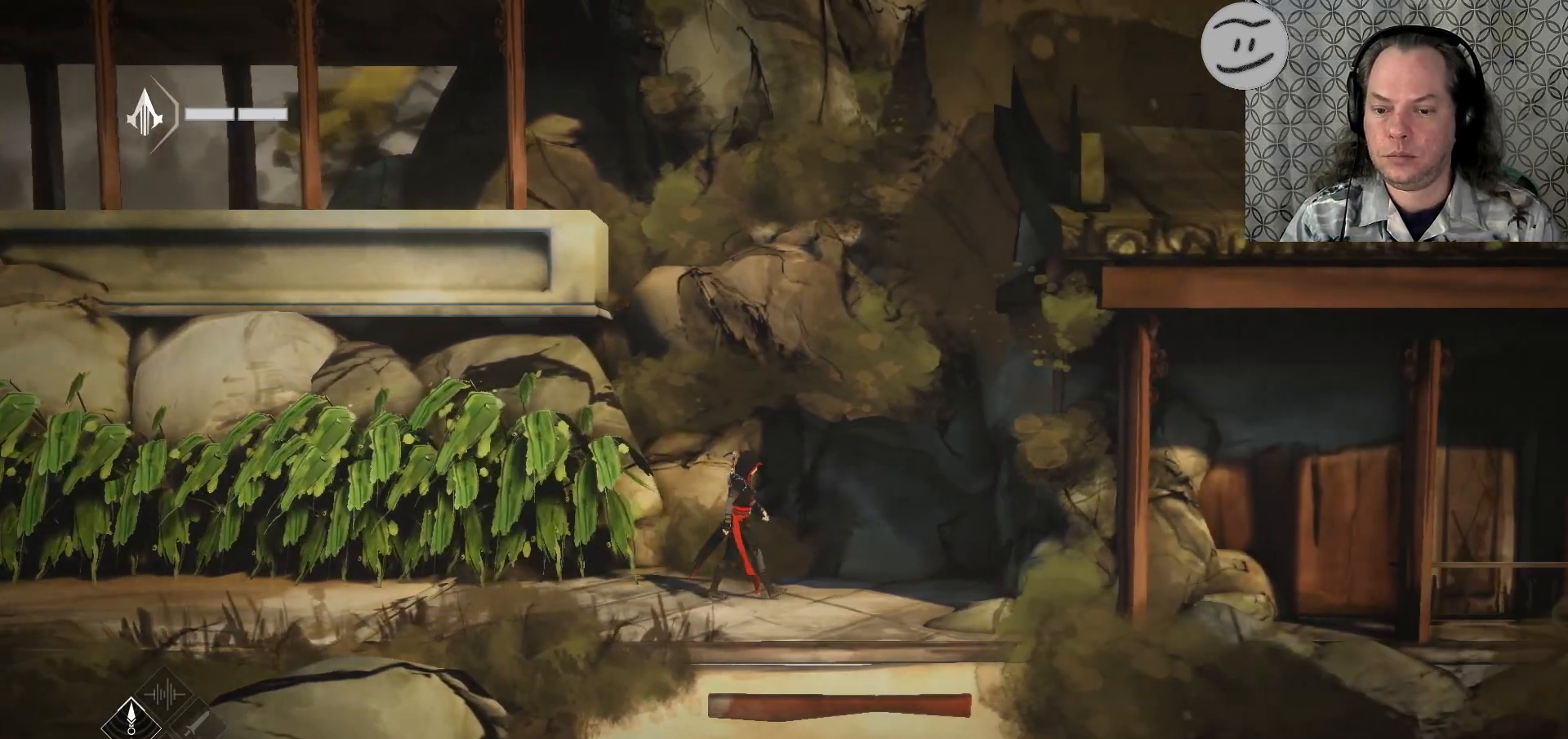
{"buttons": [], "left_stick": "right", "right_stick": "center", "events": []}
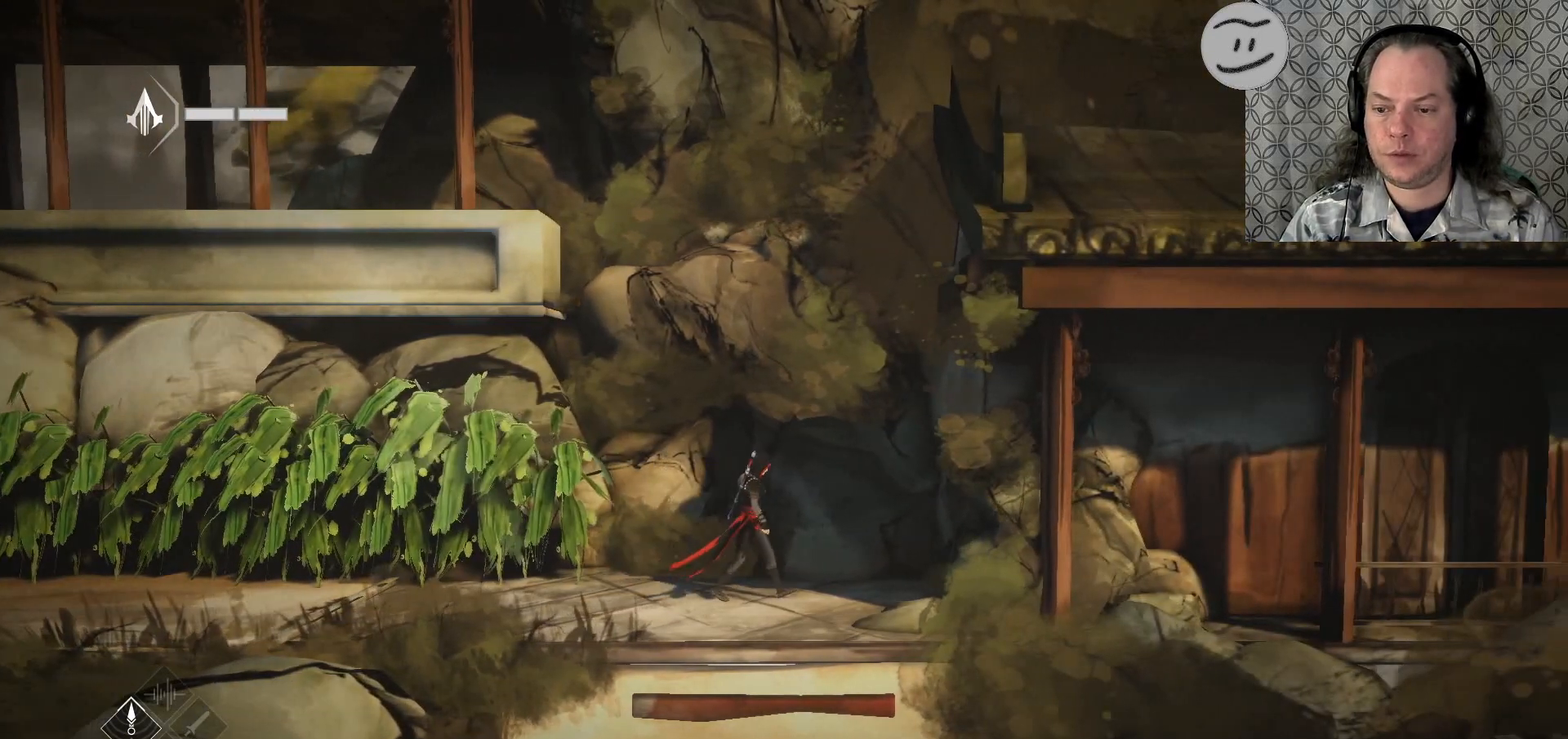
{"buttons": [], "left_stick": "down", "right_stick": "center", "events": [[167, "left_stick", "down"]]}
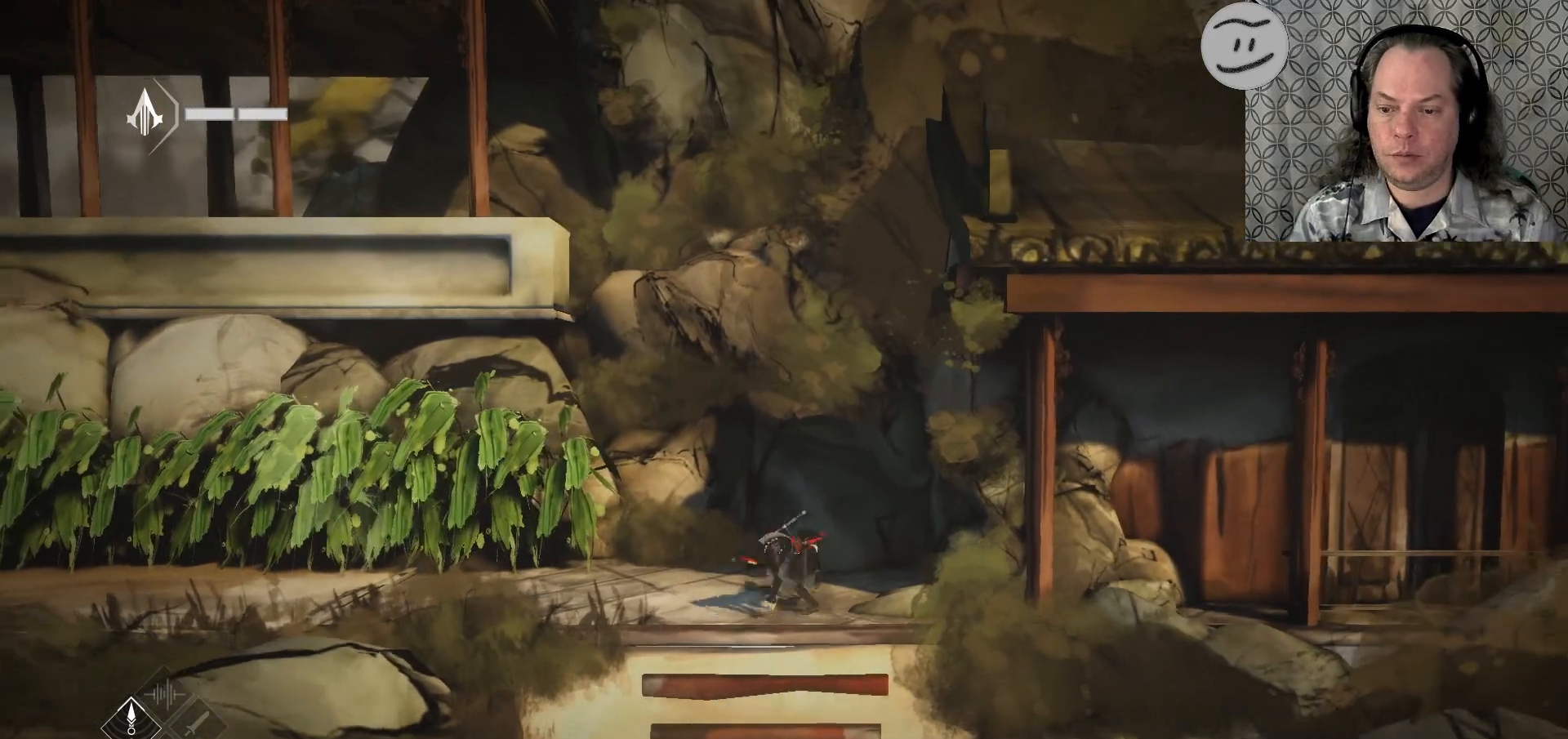
{"buttons": [], "left_stick": "down", "right_stick": "center", "events": []}
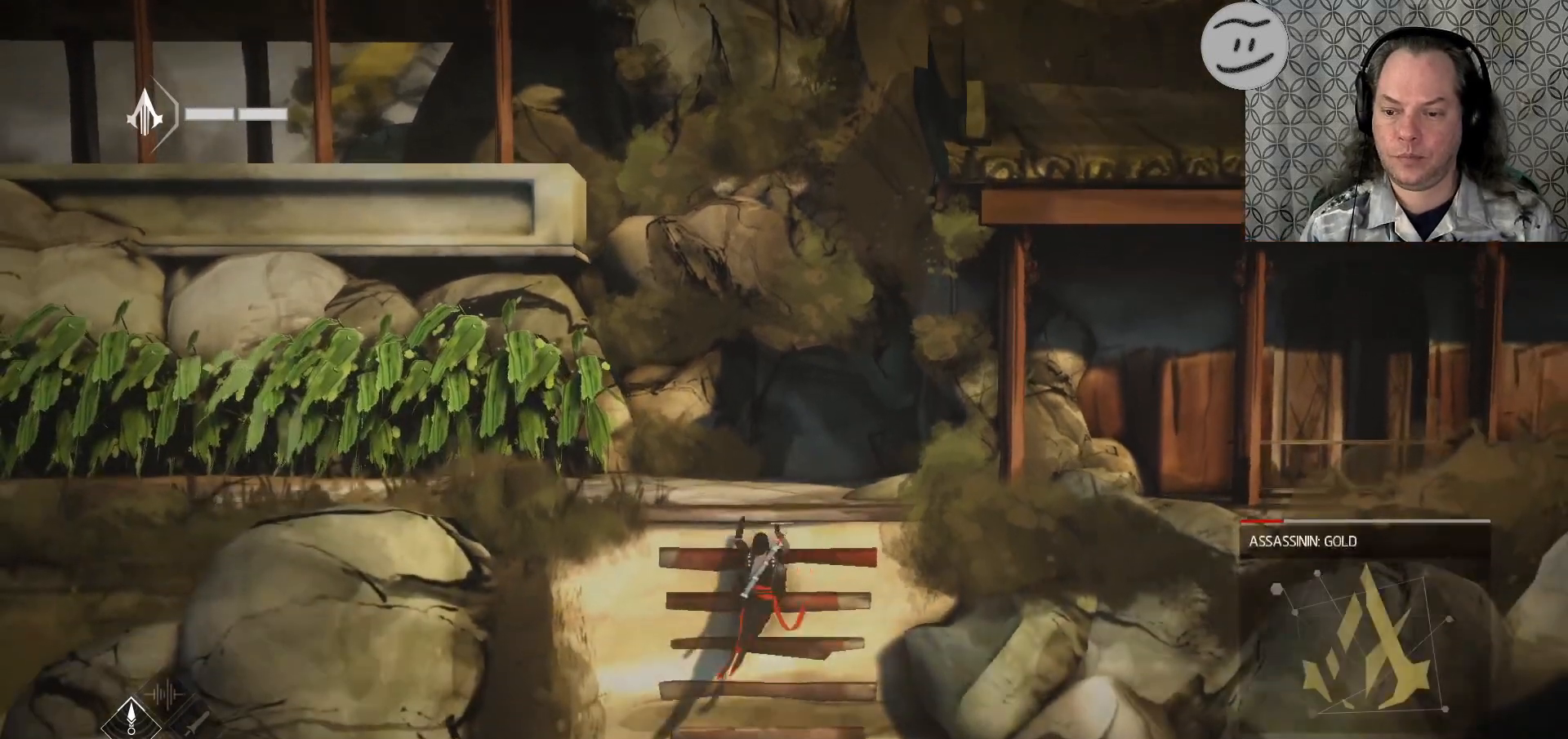
{"buttons": [], "left_stick": "down", "right_stick": "center", "events": []}
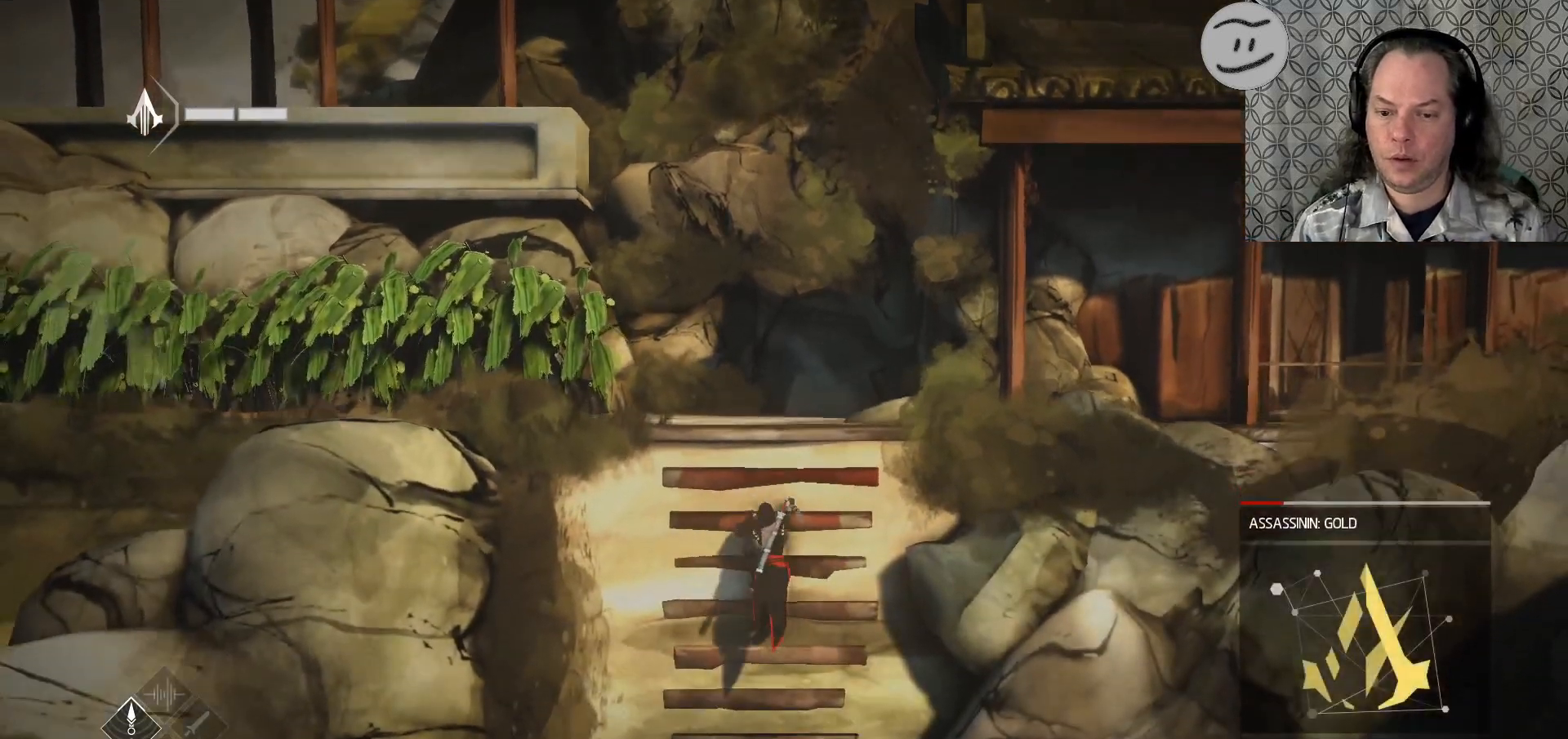
{"buttons": [], "left_stick": "down", "right_stick": "center", "events": []}
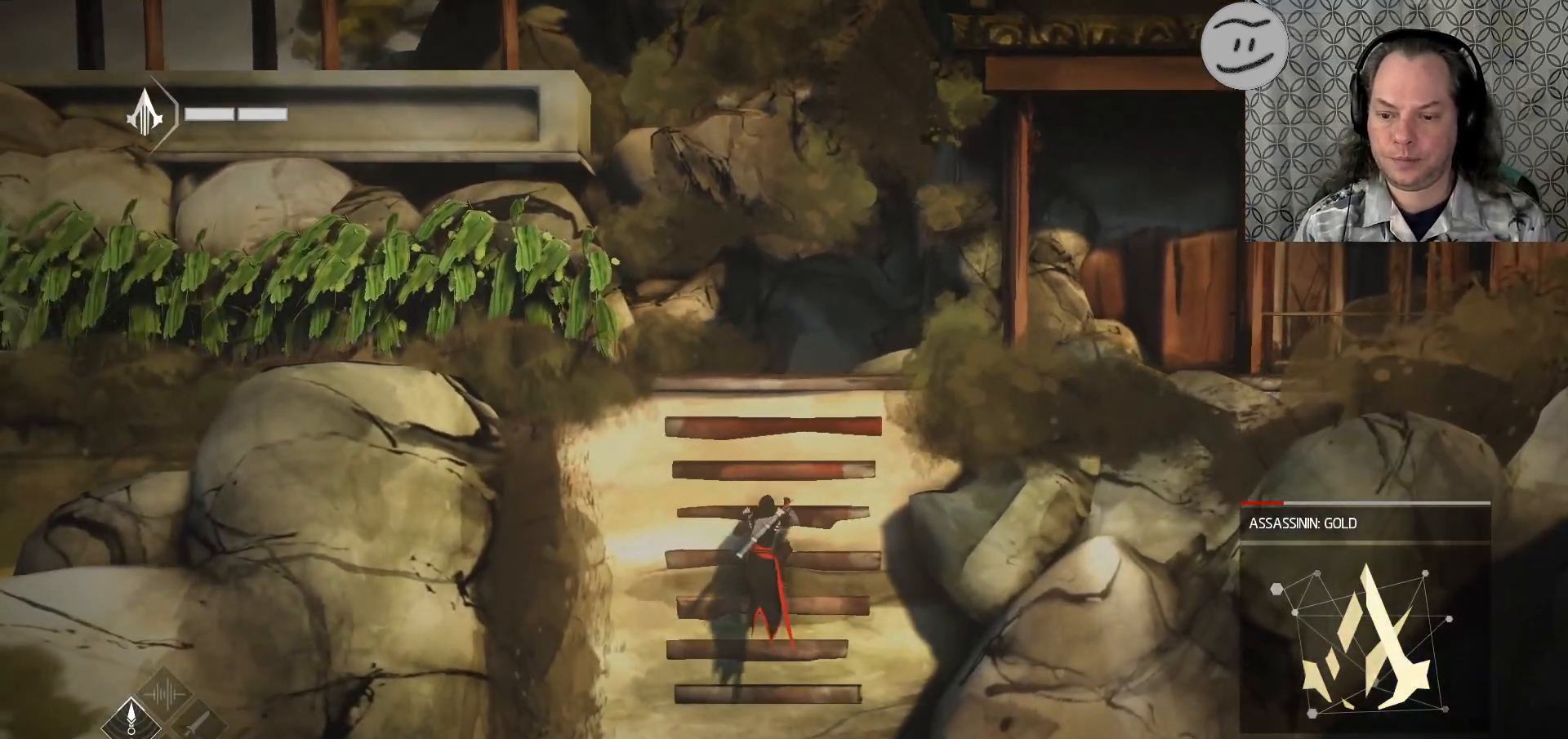
{"buttons": [], "left_stick": "down", "right_stick": "center", "events": []}
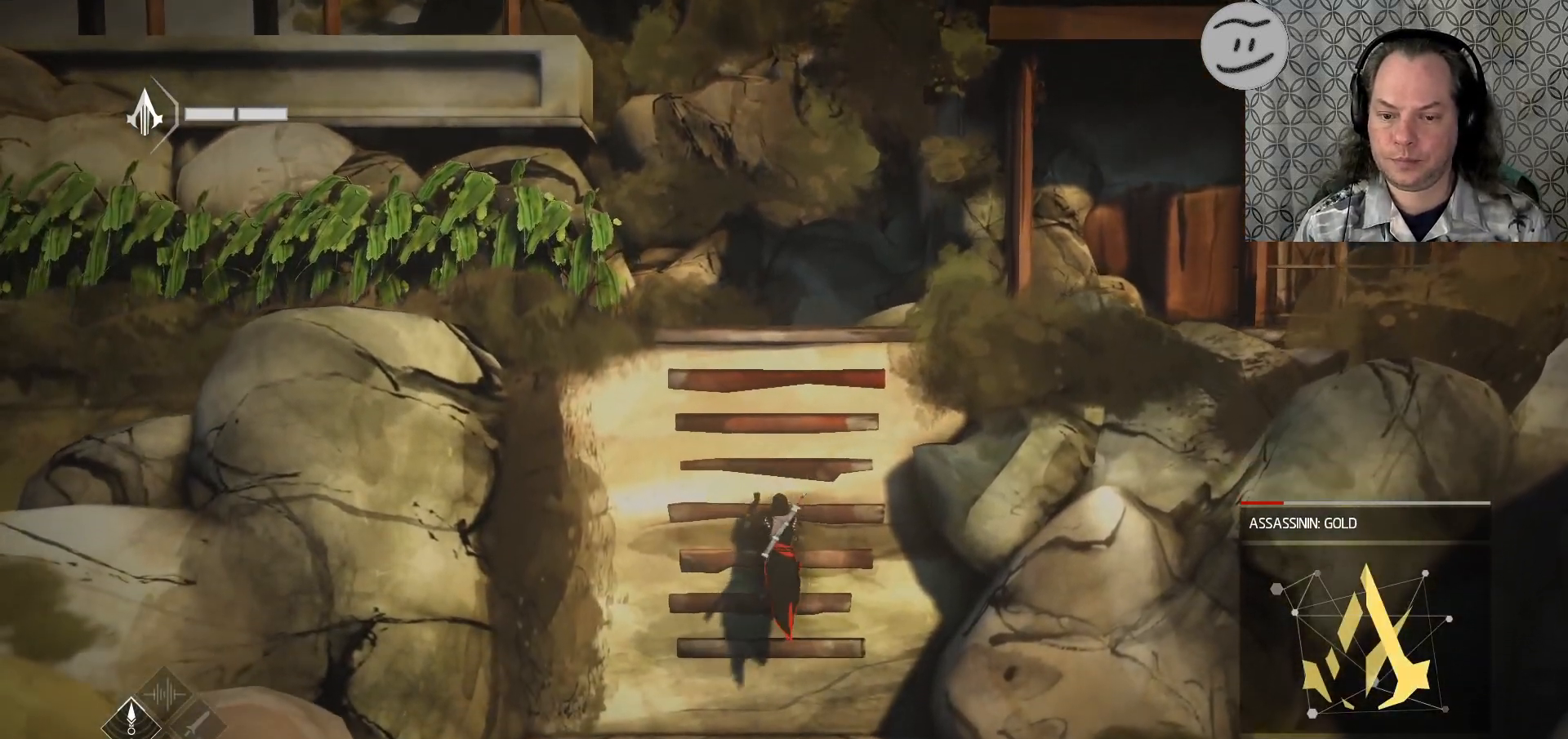
{"buttons": [], "left_stick": "down", "right_stick": "center", "events": [[133, "R2", "down"], [333, "R2", "up"]]}
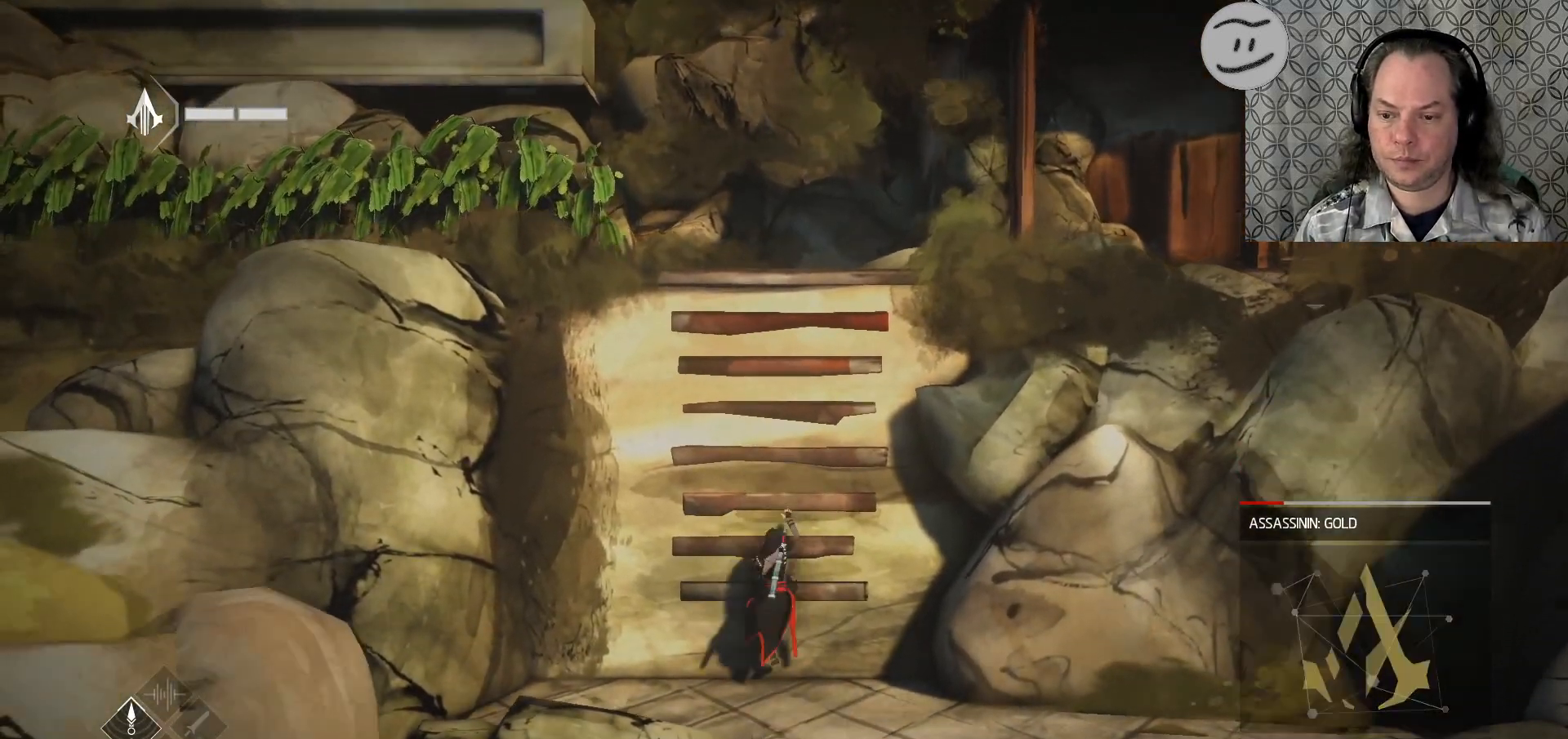
{"buttons": [], "left_stick": "right", "right_stick": "center", "events": [[333, "left_stick", "right"]]}
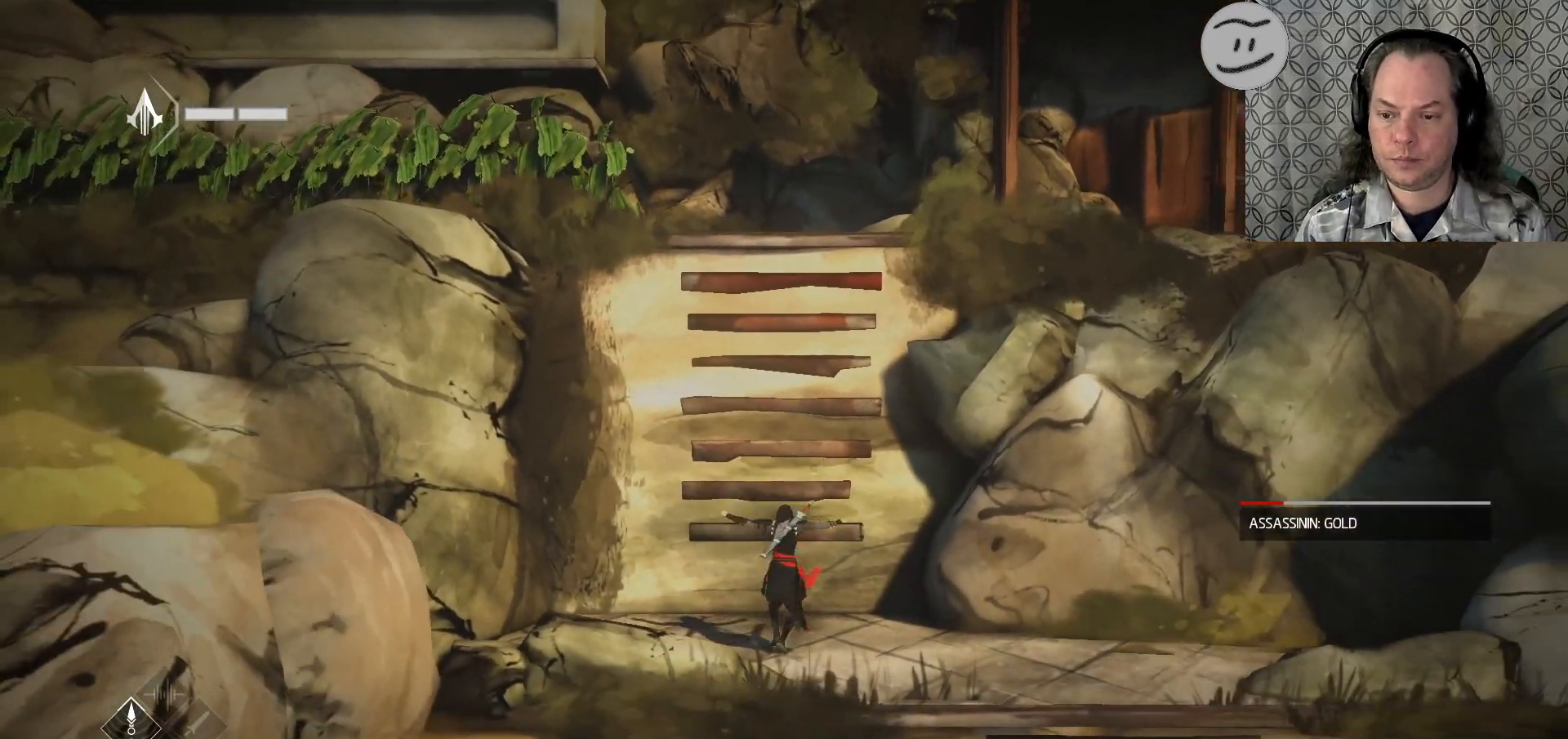
{"buttons": [], "left_stick": "right", "right_stick": "center", "events": []}
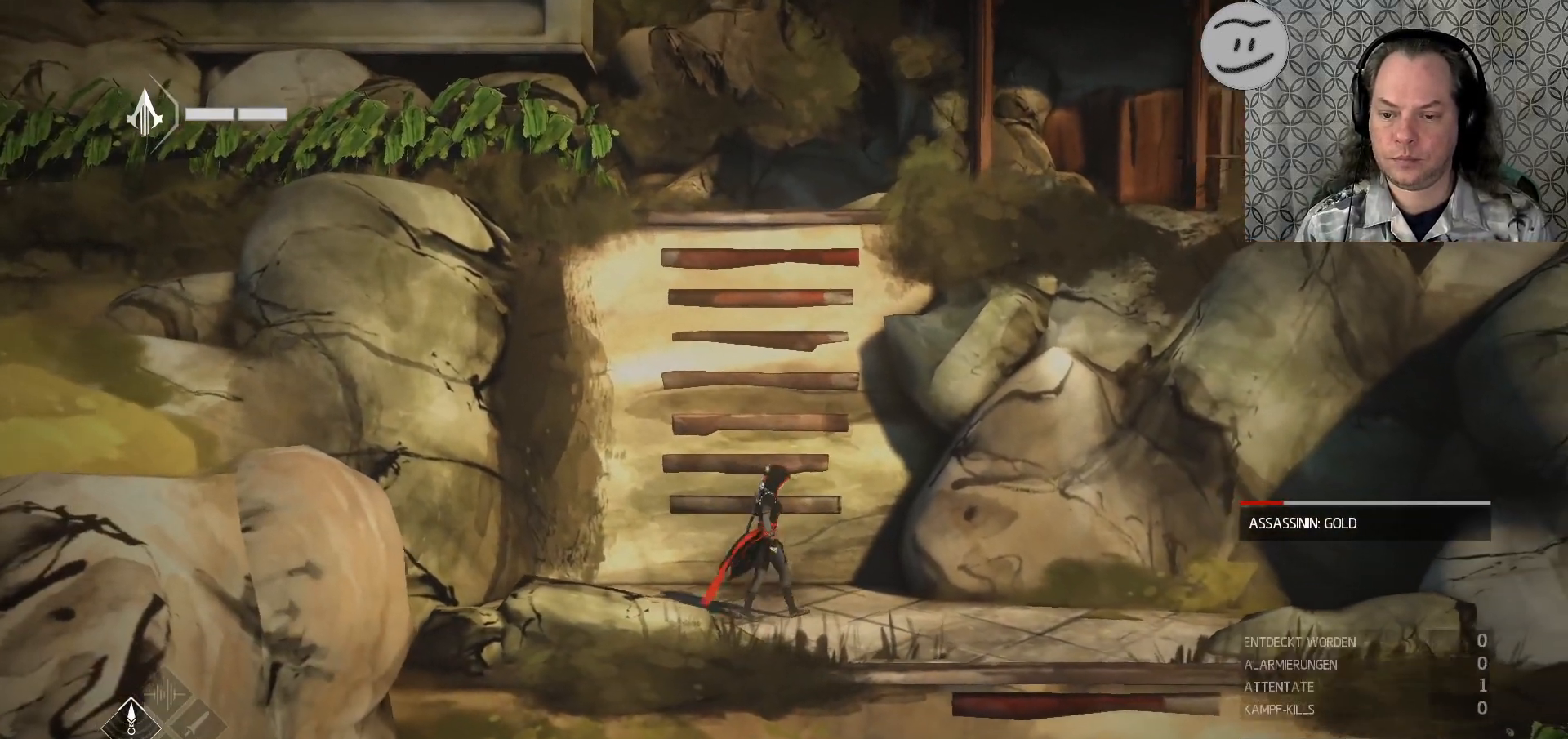
{"buttons": ["R2"], "left_stick": "right", "right_stick": "center", "events": [[167, "R2", "down"]]}
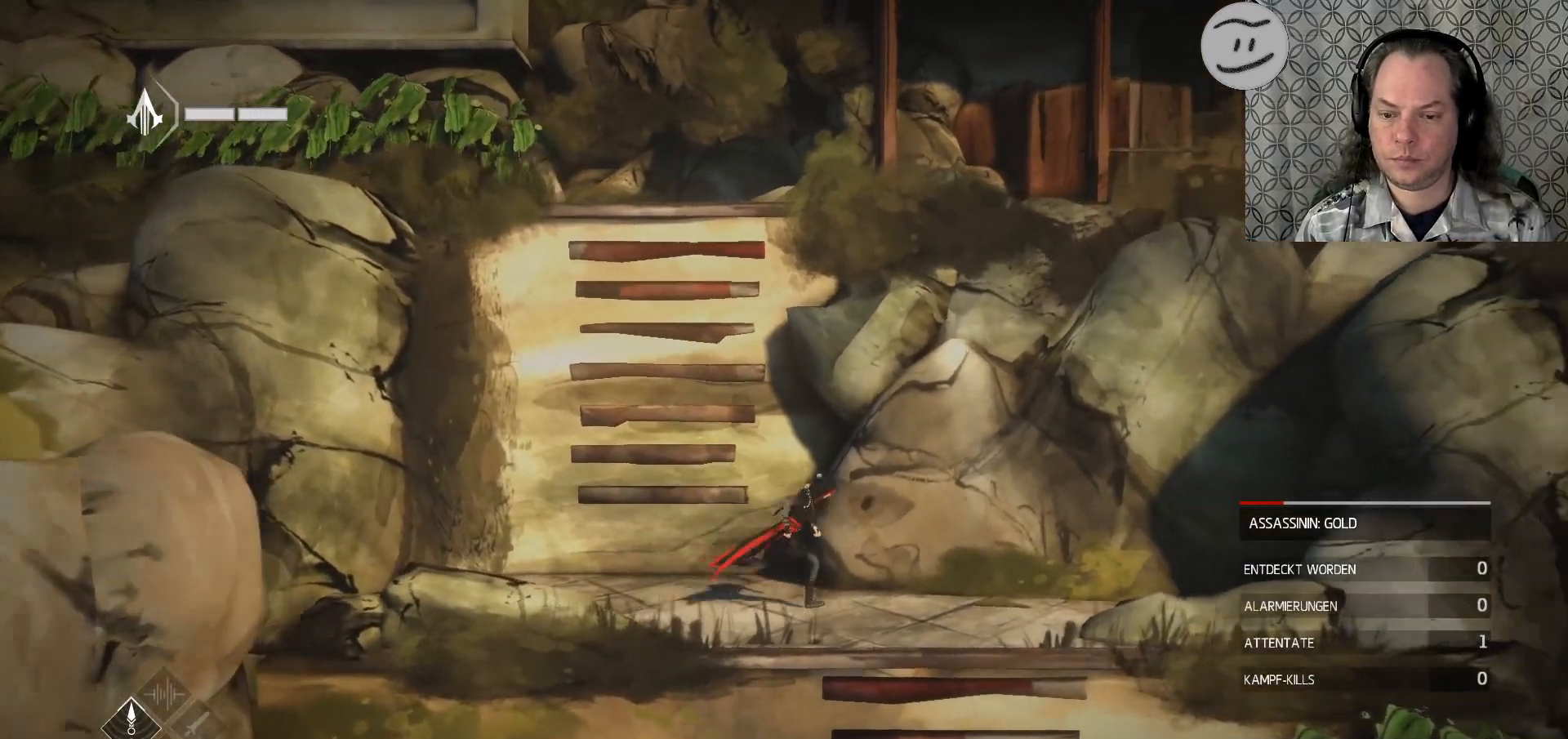
{"buttons": [], "left_stick": "right", "right_stick": "center", "events": [[400, "R2", "up"]]}
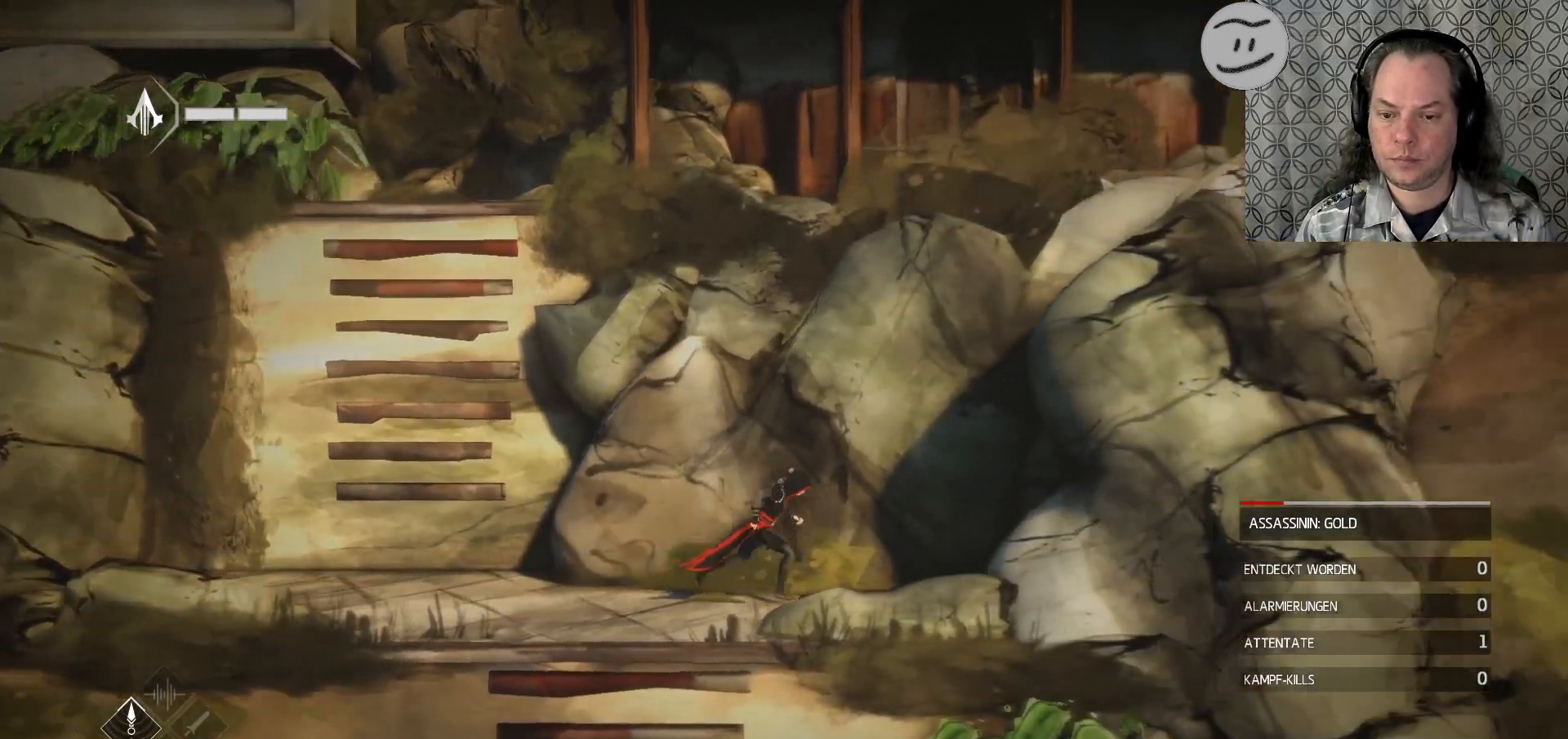
{"buttons": [], "left_stick": "left", "right_stick": "center", "events": [[67, "left_stick", "center"], [133, "left_stick", "left"]]}
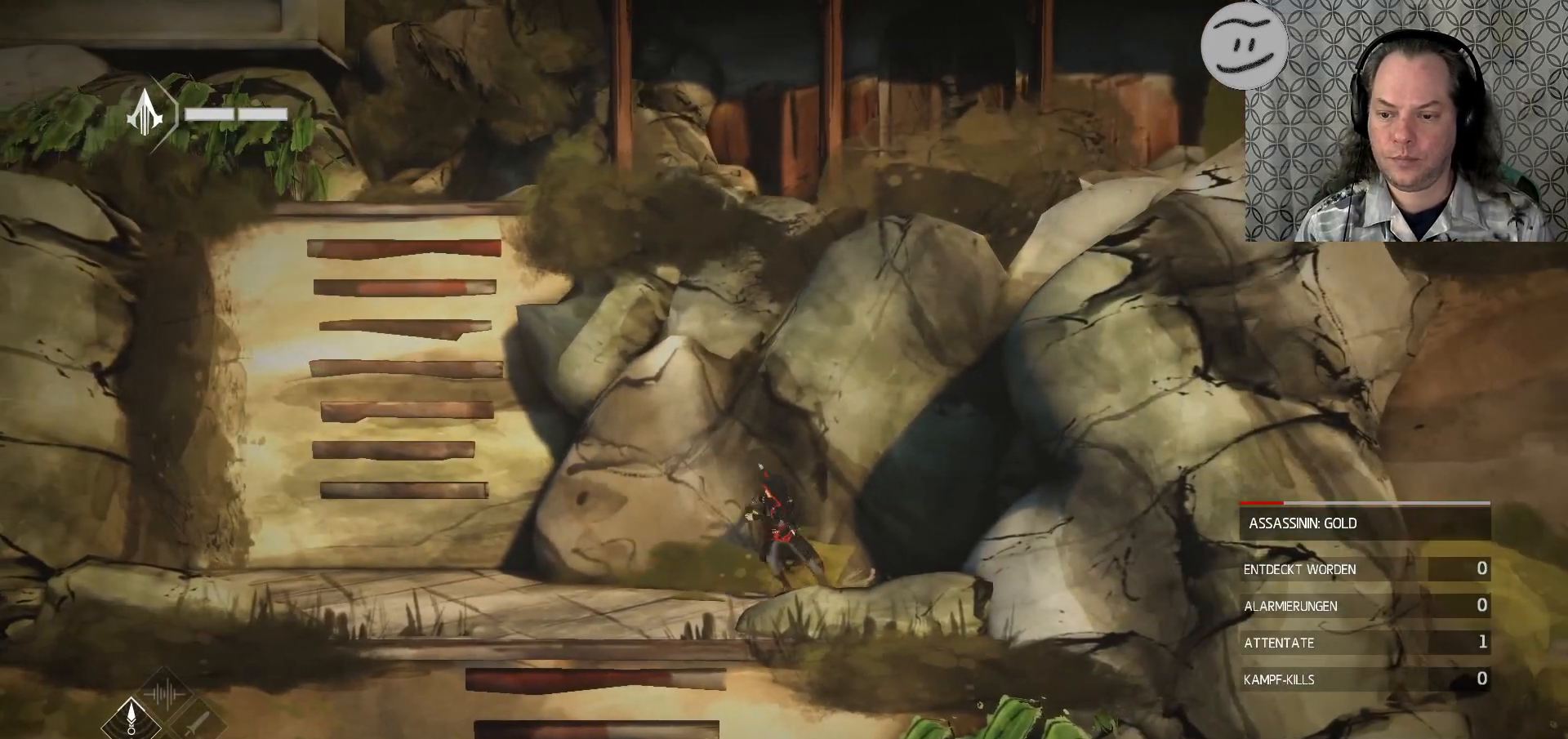
{"buttons": [], "left_stick": "down", "right_stick": "center", "events": [[433, "left_stick", "down"]]}
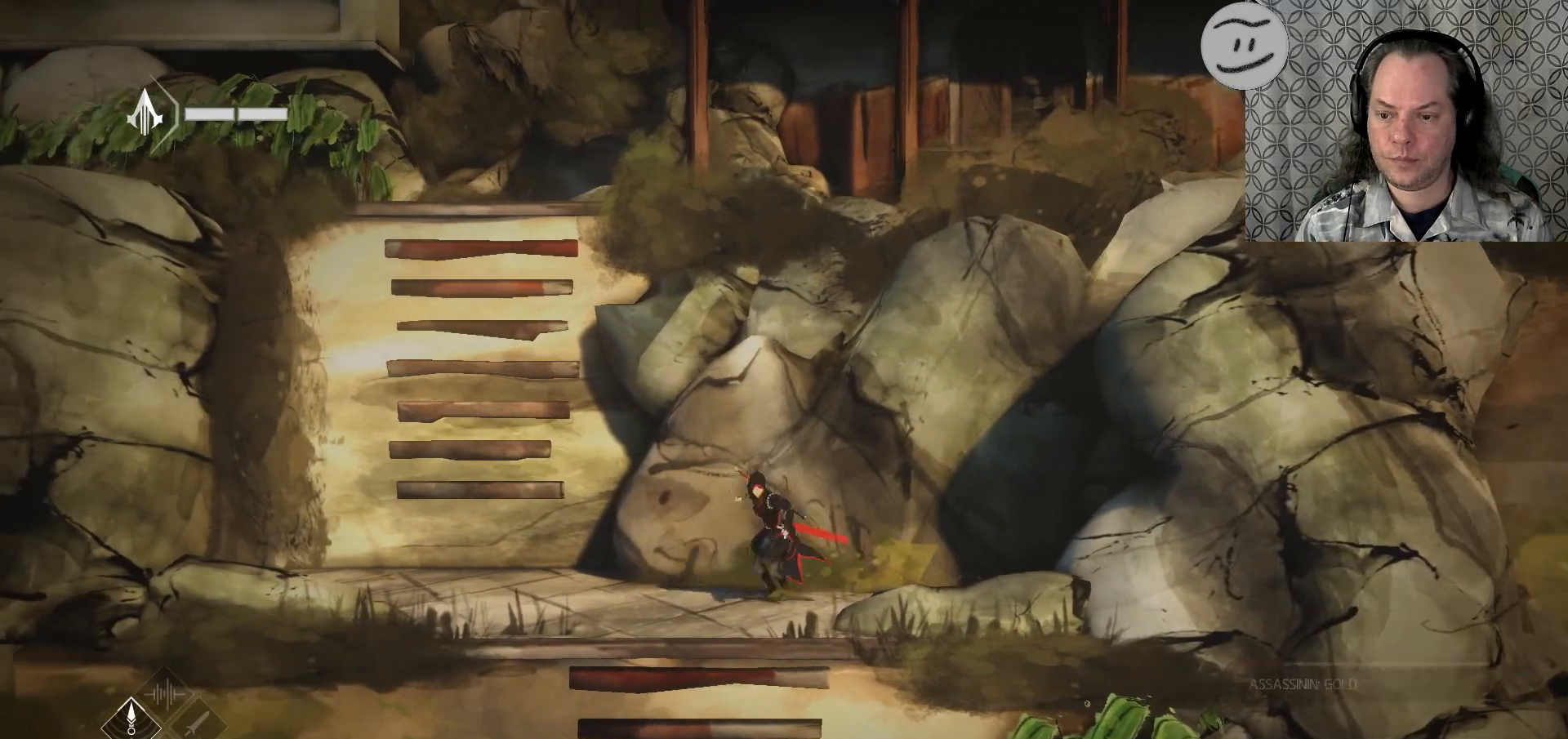
{"buttons": ["R2"], "left_stick": "down", "right_stick": "center", "events": [[400, "R2", "down"]]}
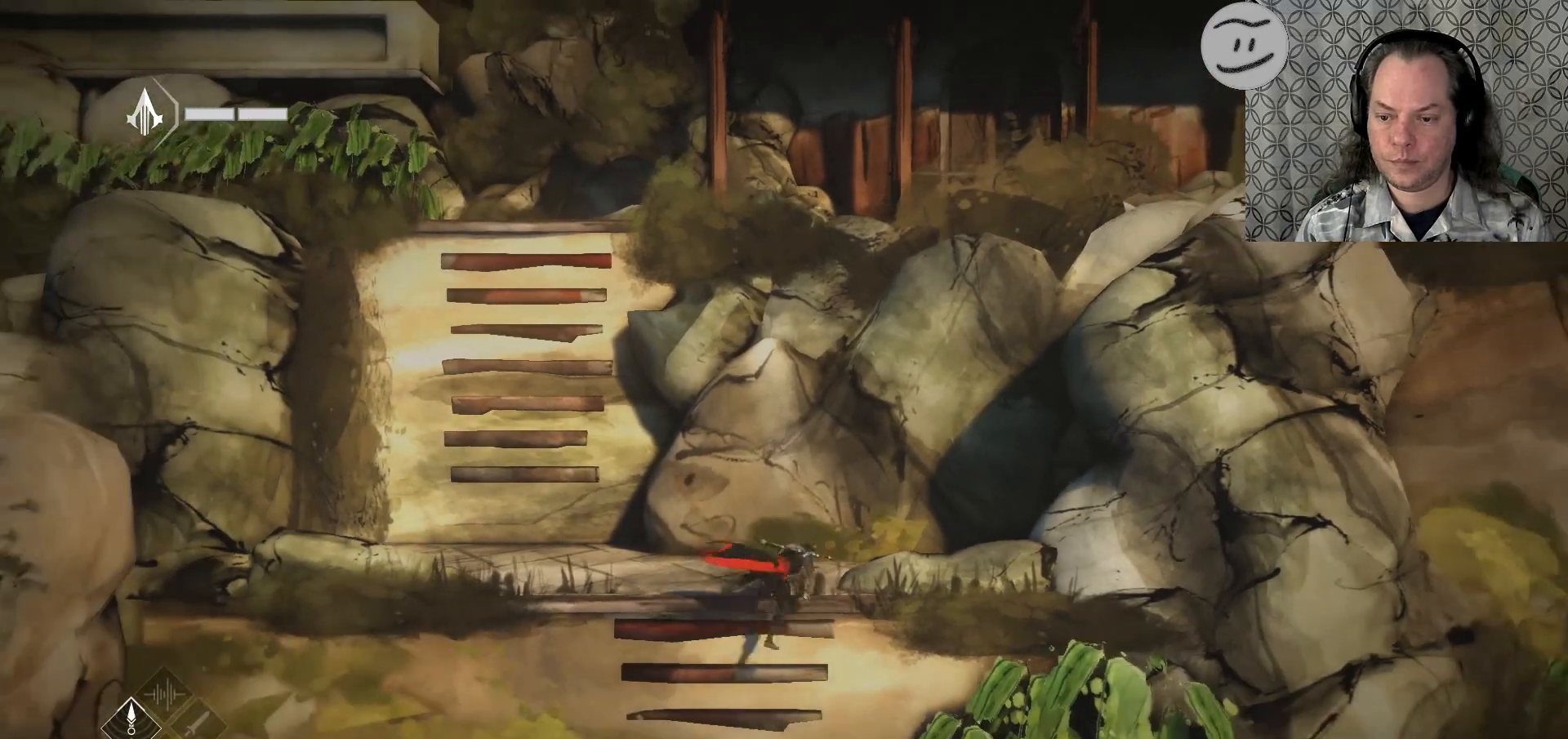
{"buttons": ["R2"], "left_stick": "down", "right_stick": "center", "events": []}
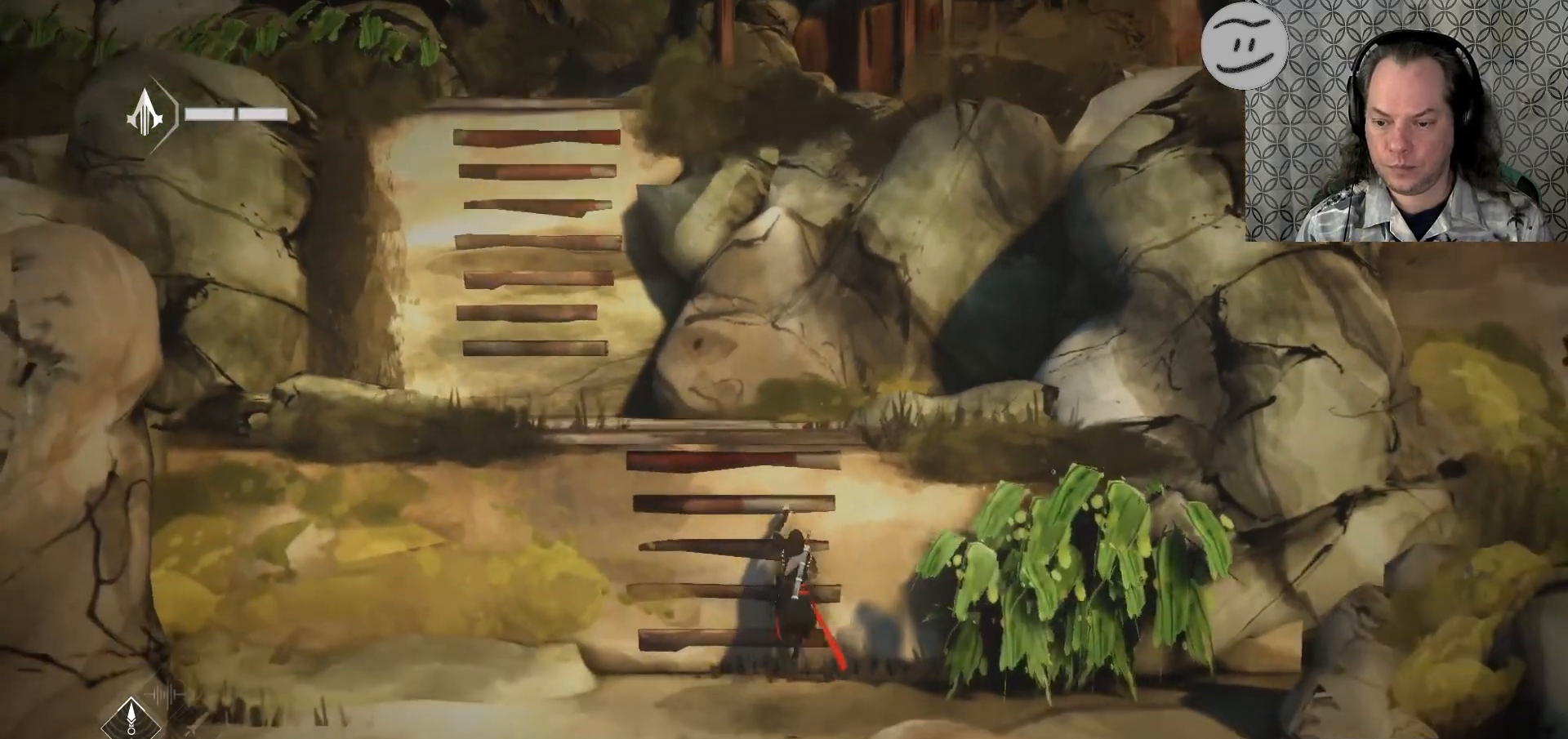
{"buttons": [], "left_stick": "down", "right_stick": "center", "events": [[433, "R2", "up"]]}
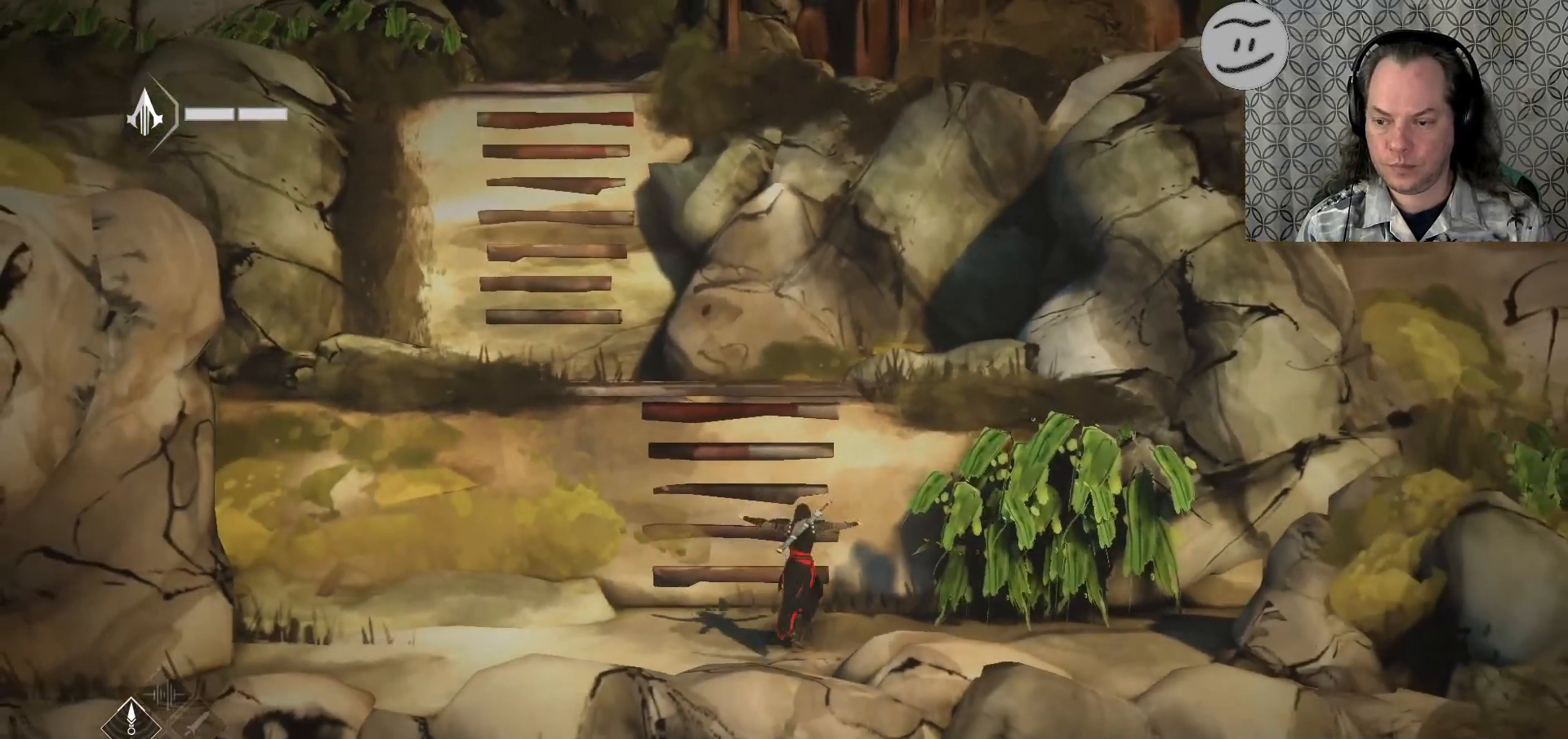
{"buttons": [], "left_stick": "right", "right_stick": "center", "events": [[200, "left_stick", "right"]]}
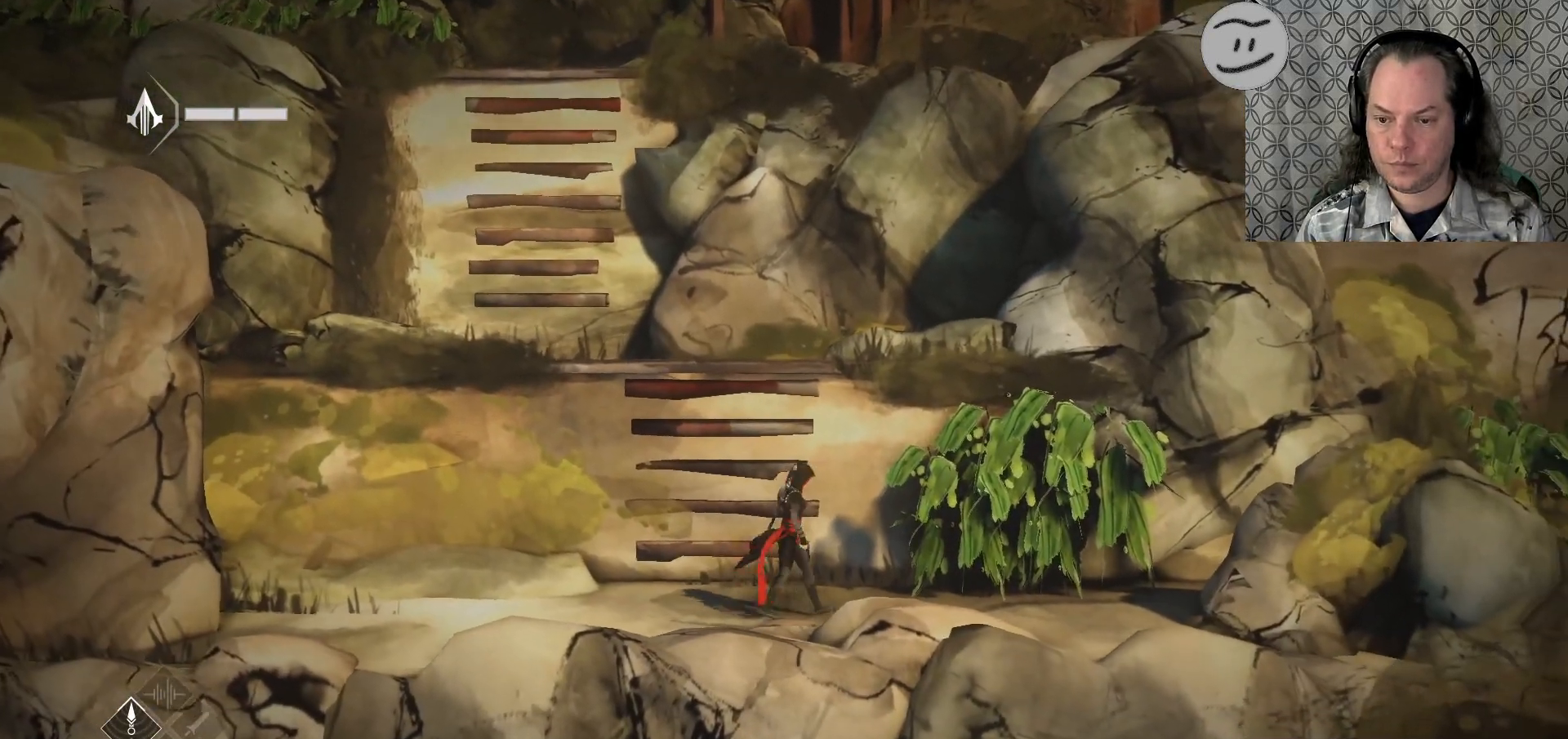
{"buttons": [], "left_stick": "right", "right_stick": "center", "events": []}
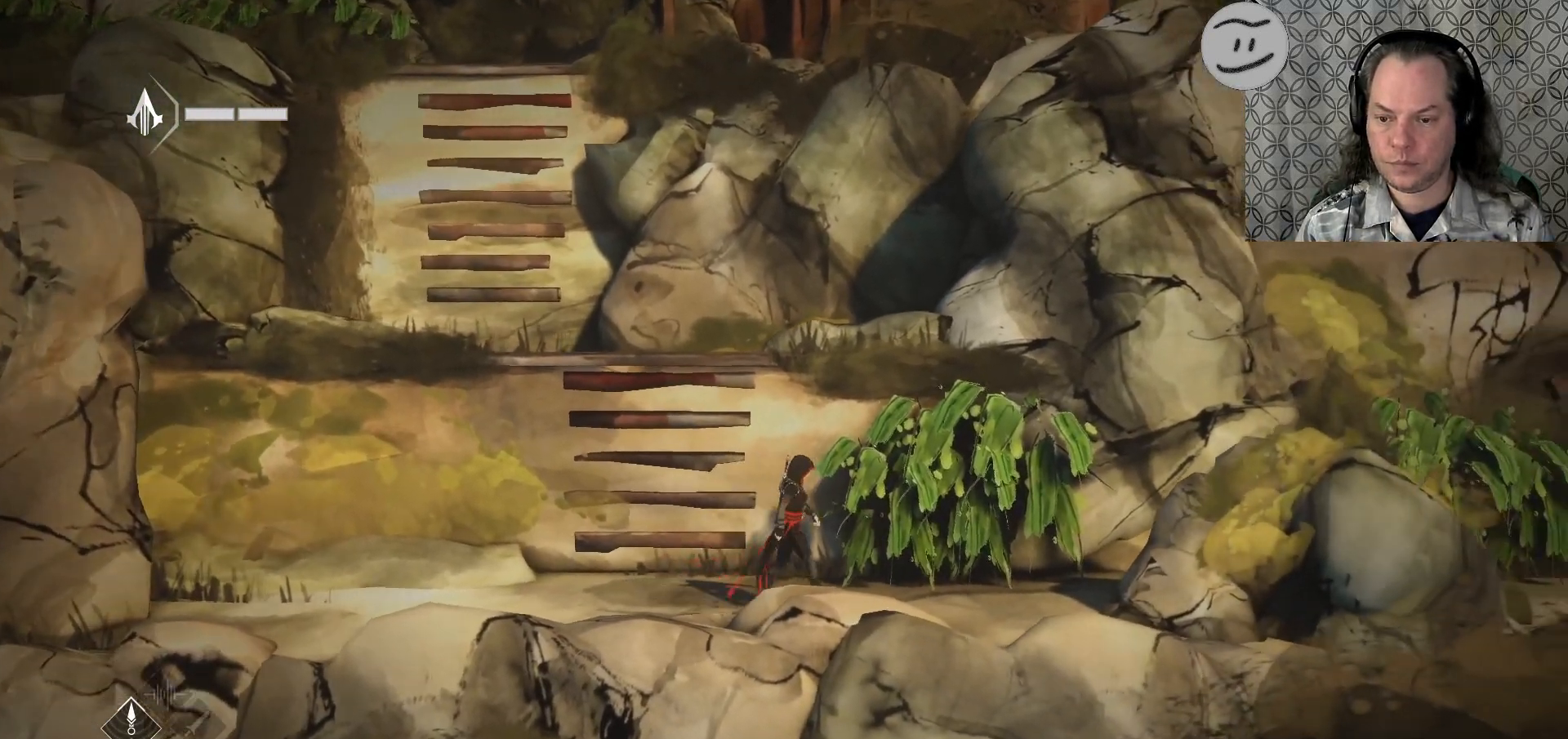
{"buttons": [], "left_stick": "right", "right_stick": "center", "events": []}
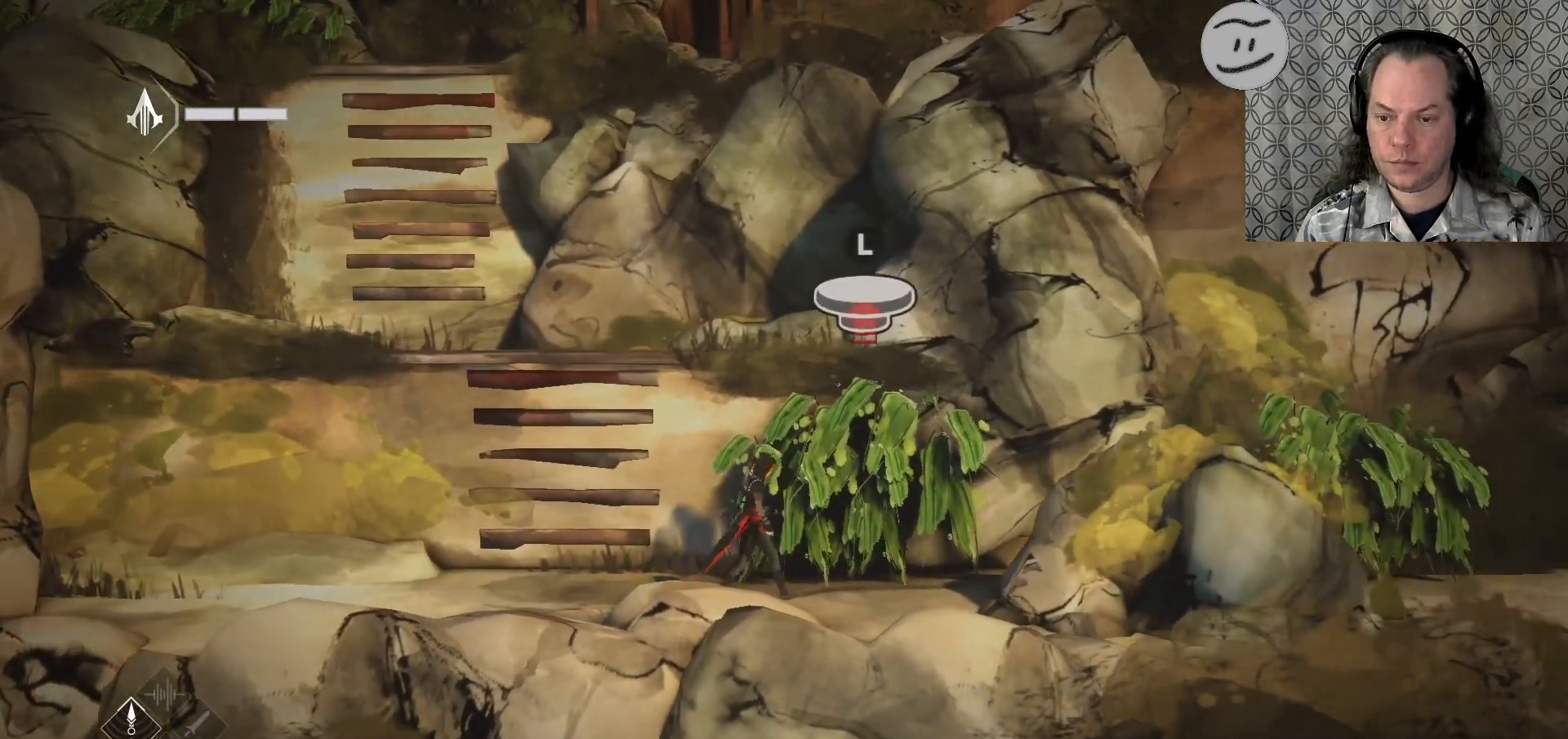
{"buttons": [], "left_stick": "right", "right_stick": "center", "events": []}
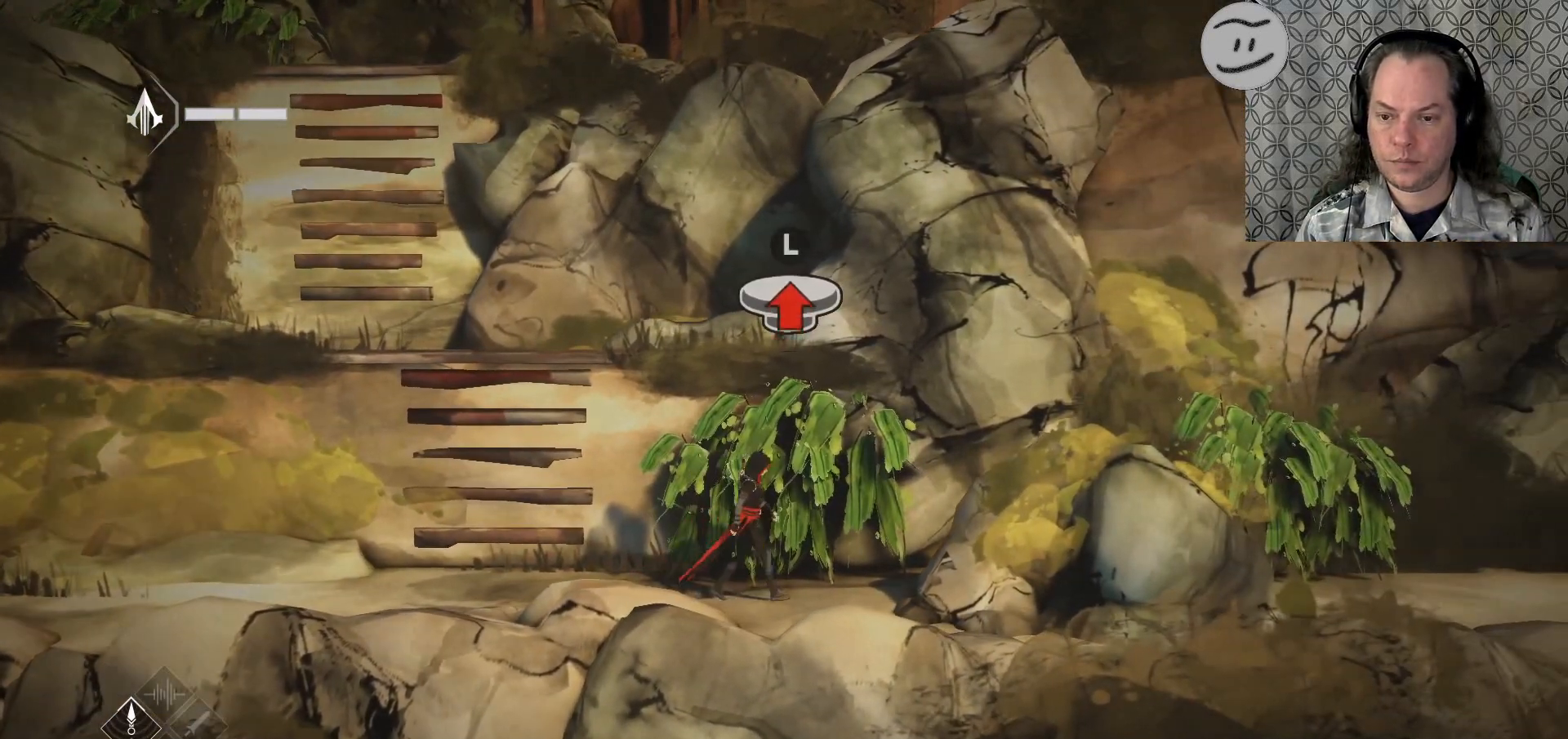
{"buttons": [], "left_stick": "center", "right_stick": "center", "events": [[33, "left_stick", "up"], [467, "left_stick", "center"]]}